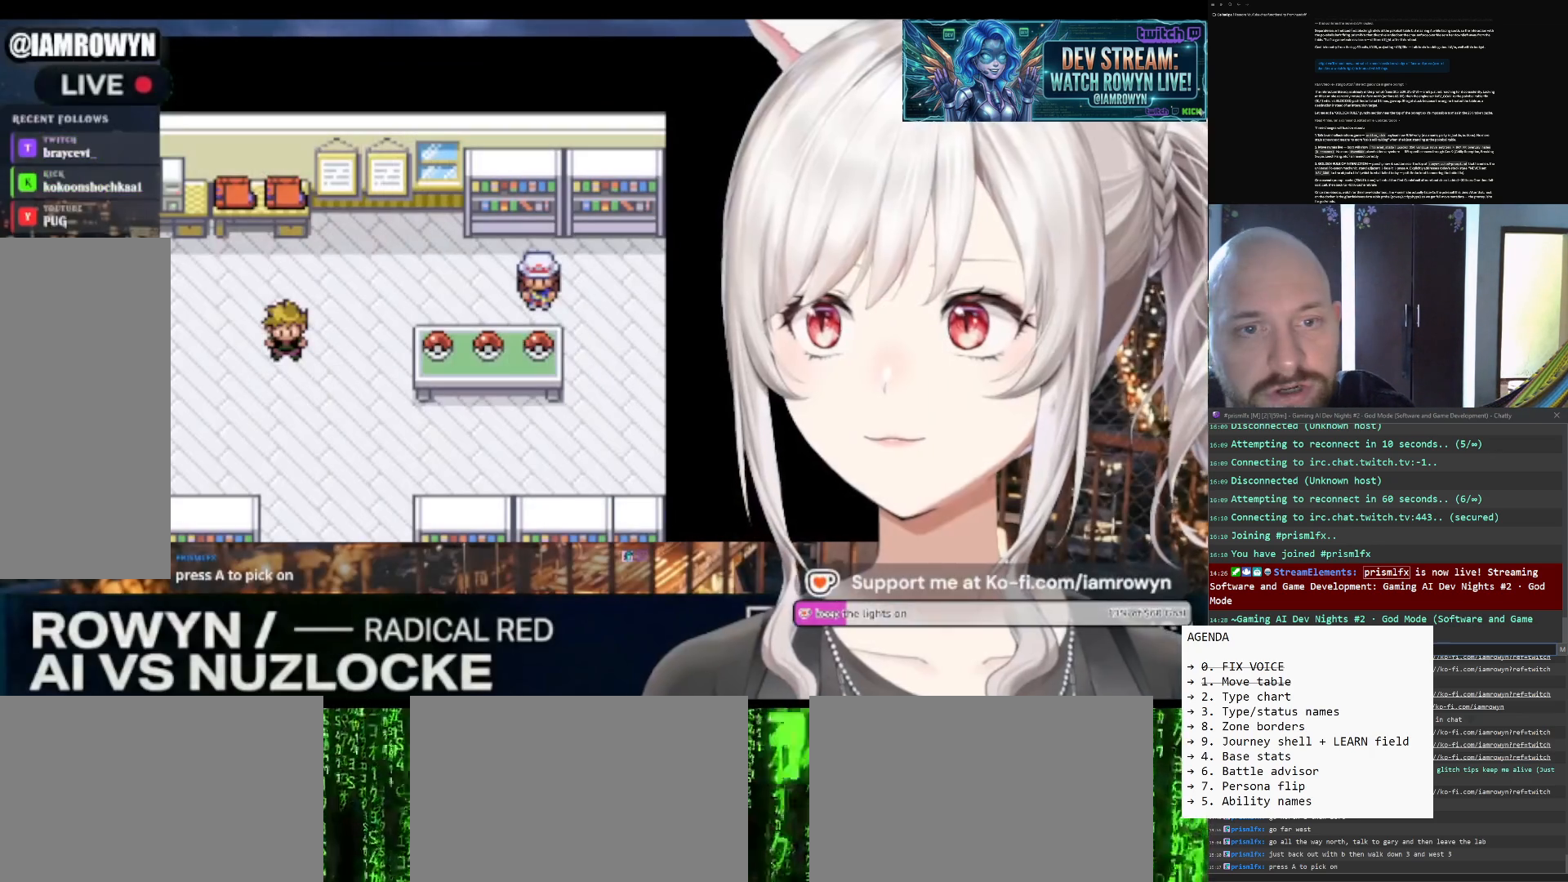
Gameplay with a controller (Nintendo layout); each line is a JSON object with the inputs held at the frame after it. "events" lists button and stick changes between this image and that frame as [ms after this image, input, new state], when the widget could be followed in between. Not read: L3 R3.
{"buttons": ["DPAD_DOWN"], "events": []}
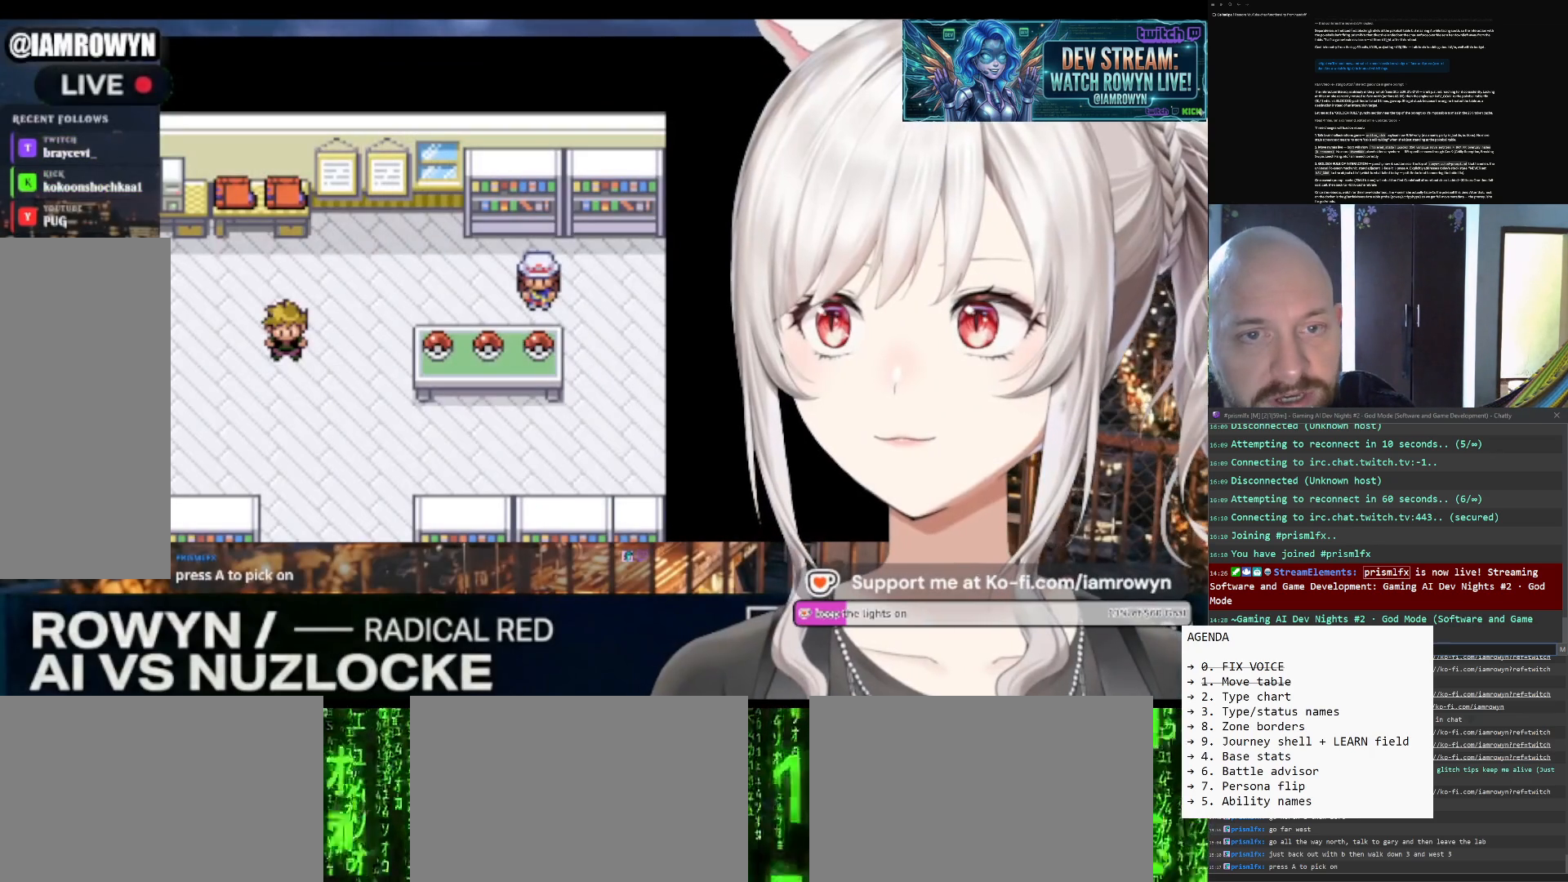
{"buttons": ["DPAD_DOWN"], "events": []}
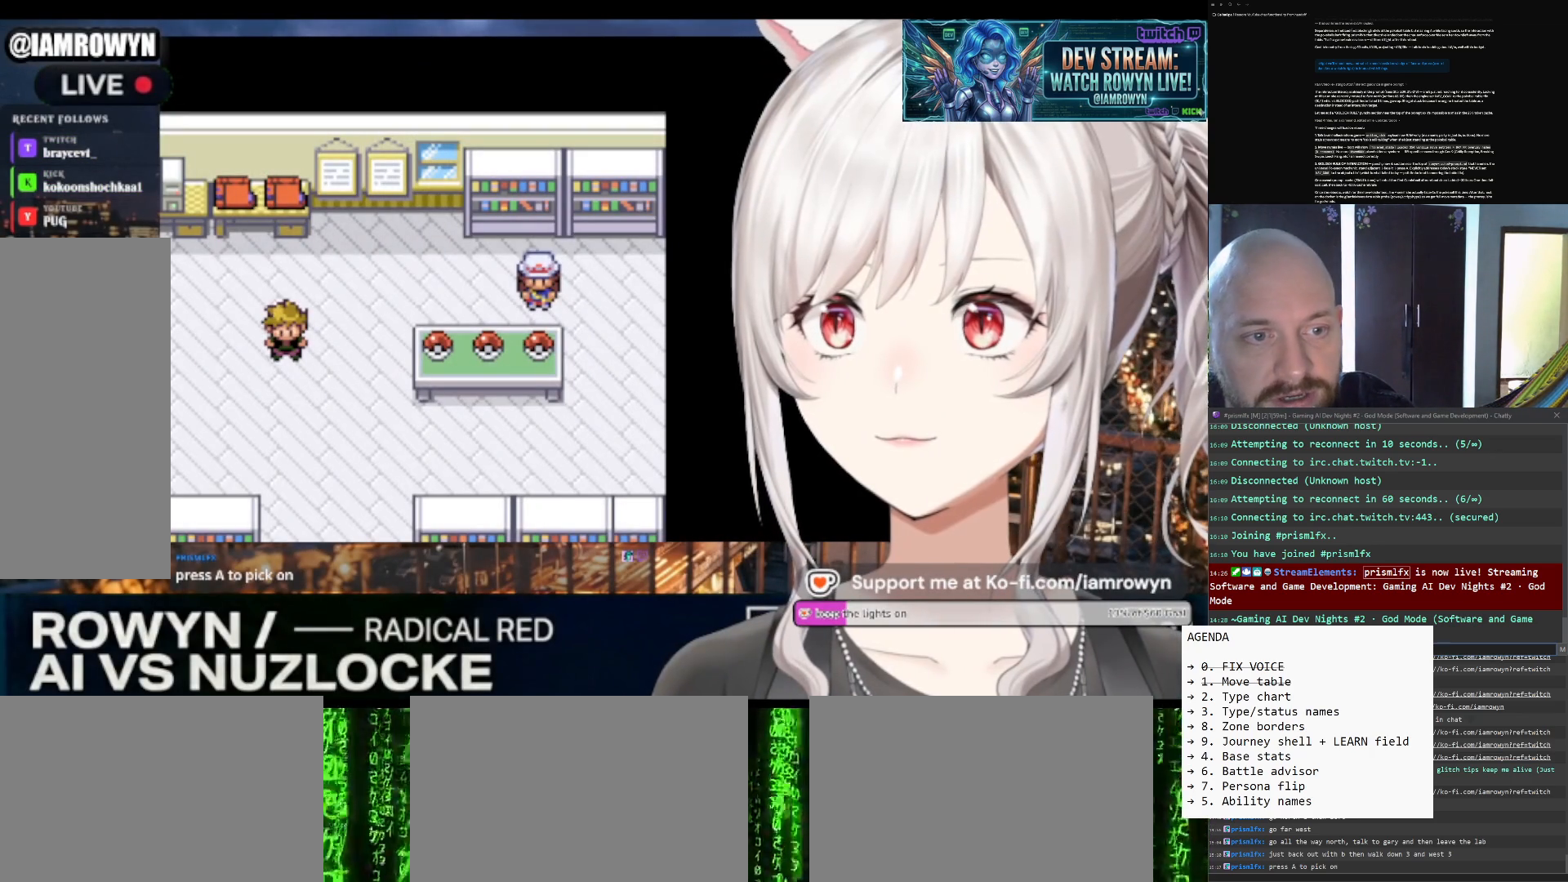
{"buttons": ["DPAD_DOWN"], "events": []}
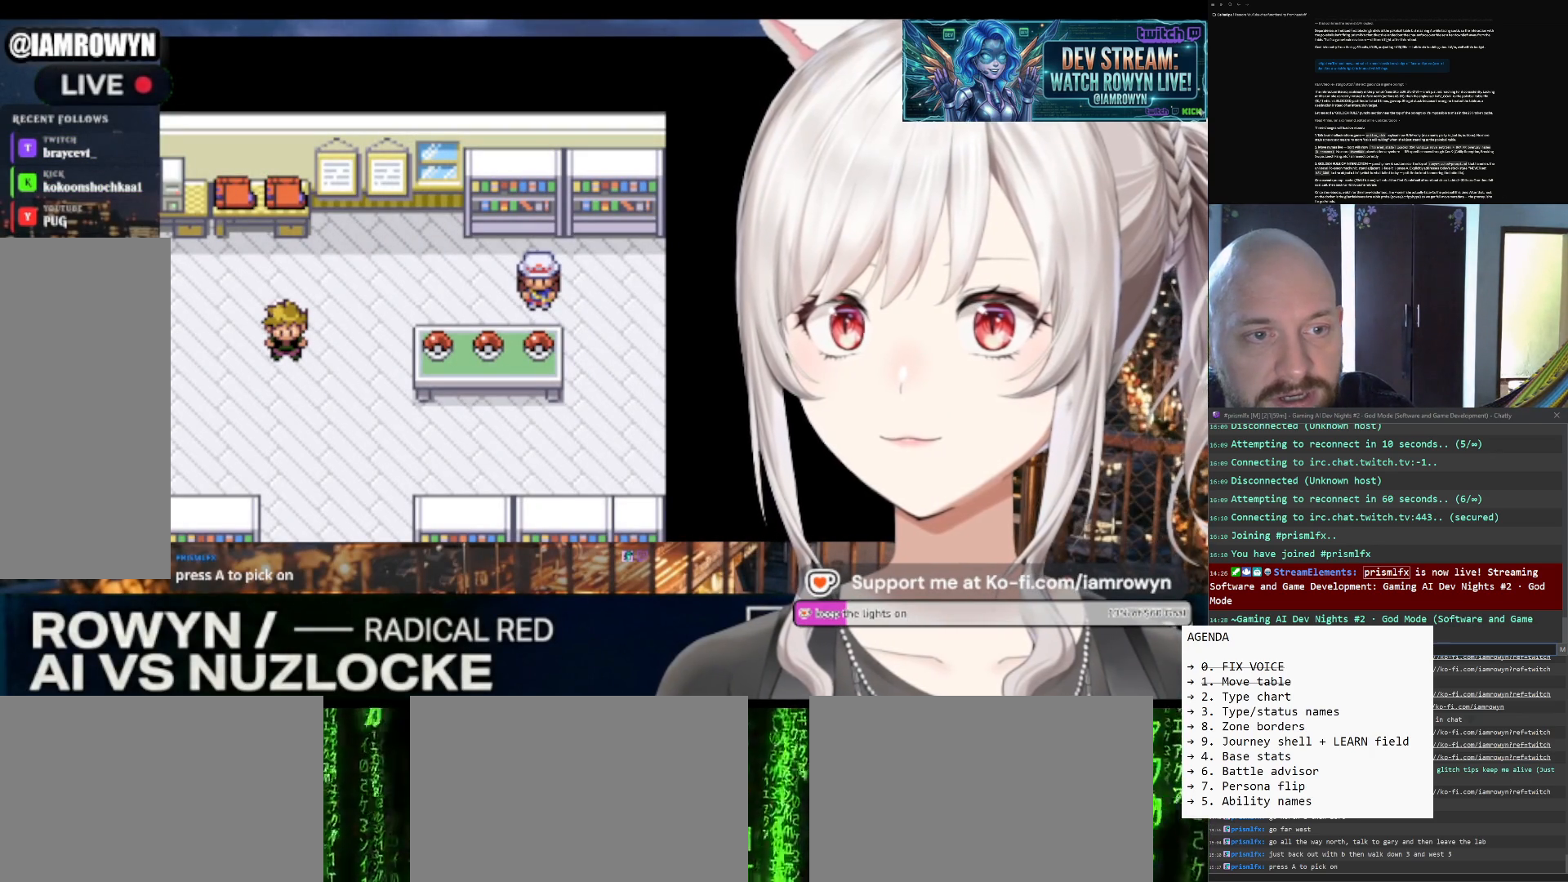
{"buttons": ["DPAD_DOWN"], "events": []}
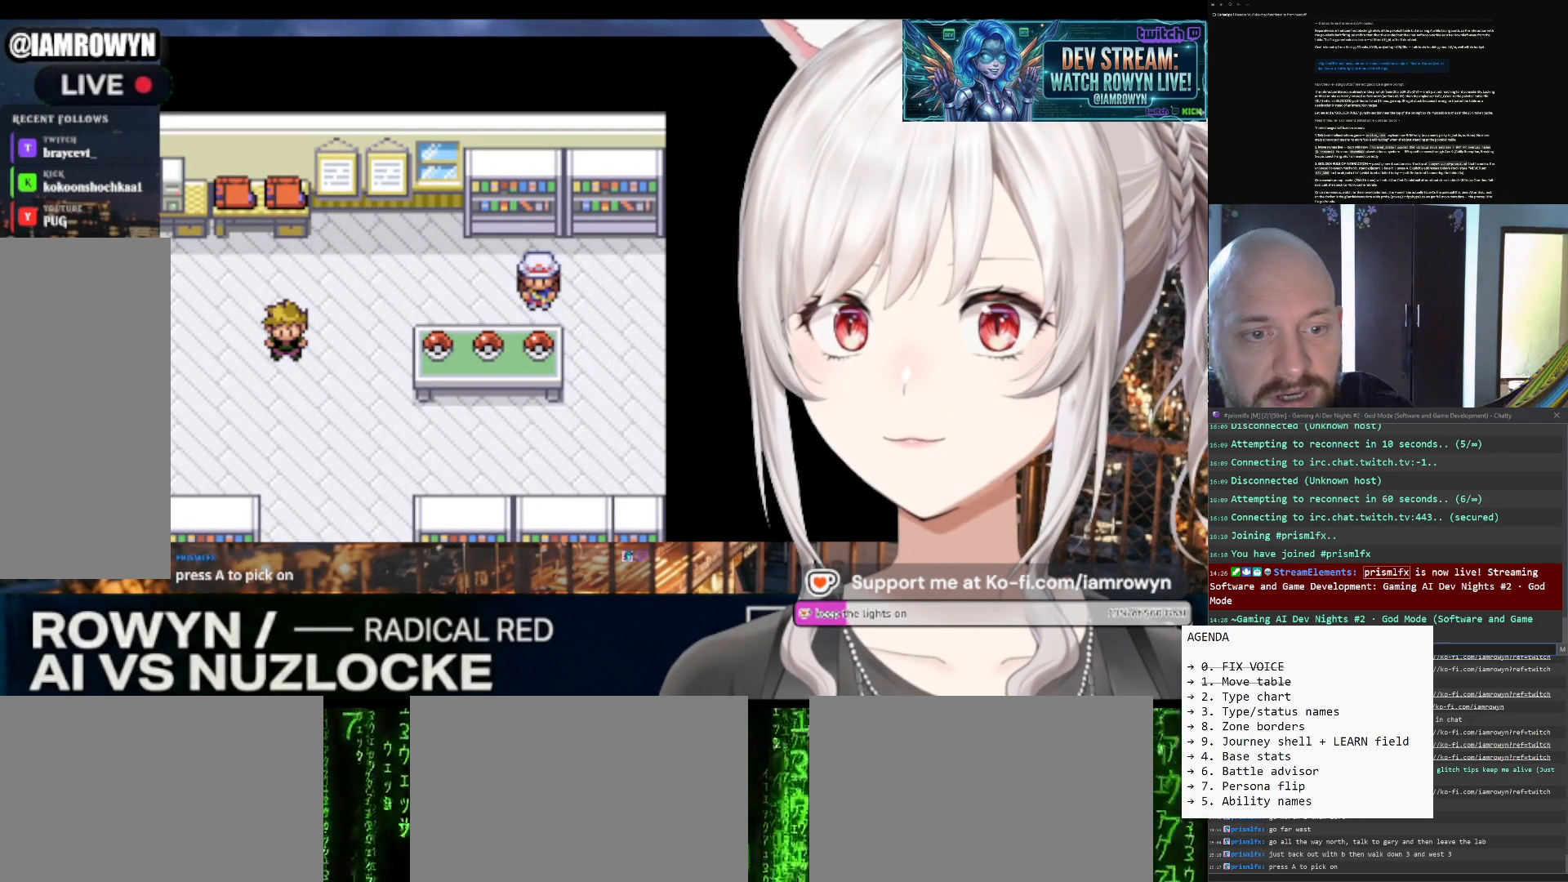
{"buttons": ["DPAD_DOWN"], "events": []}
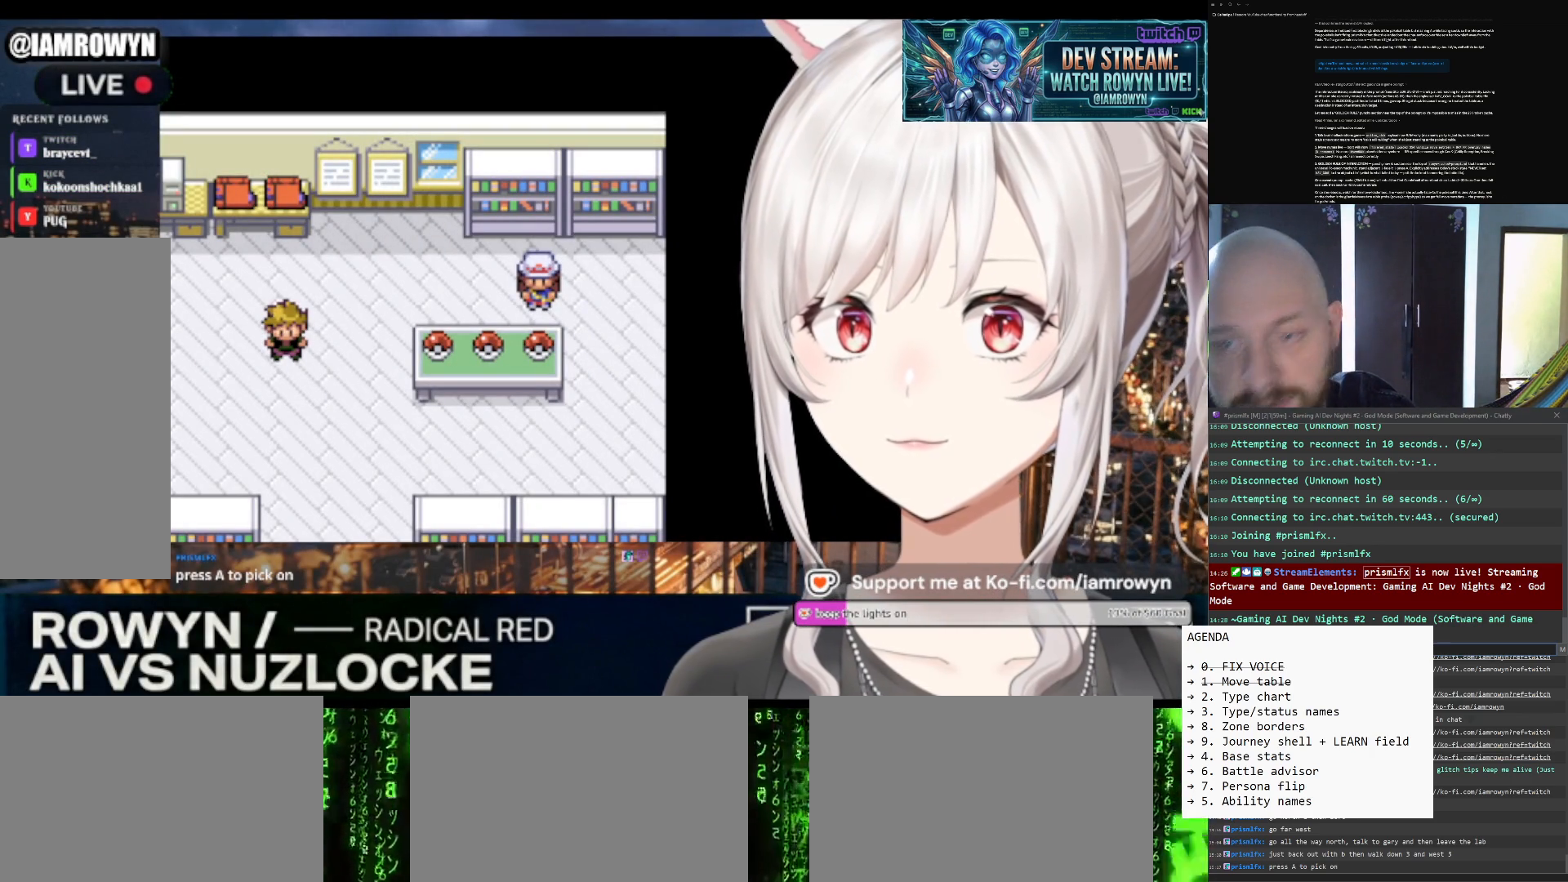
{"buttons": ["DPAD_DOWN"], "events": []}
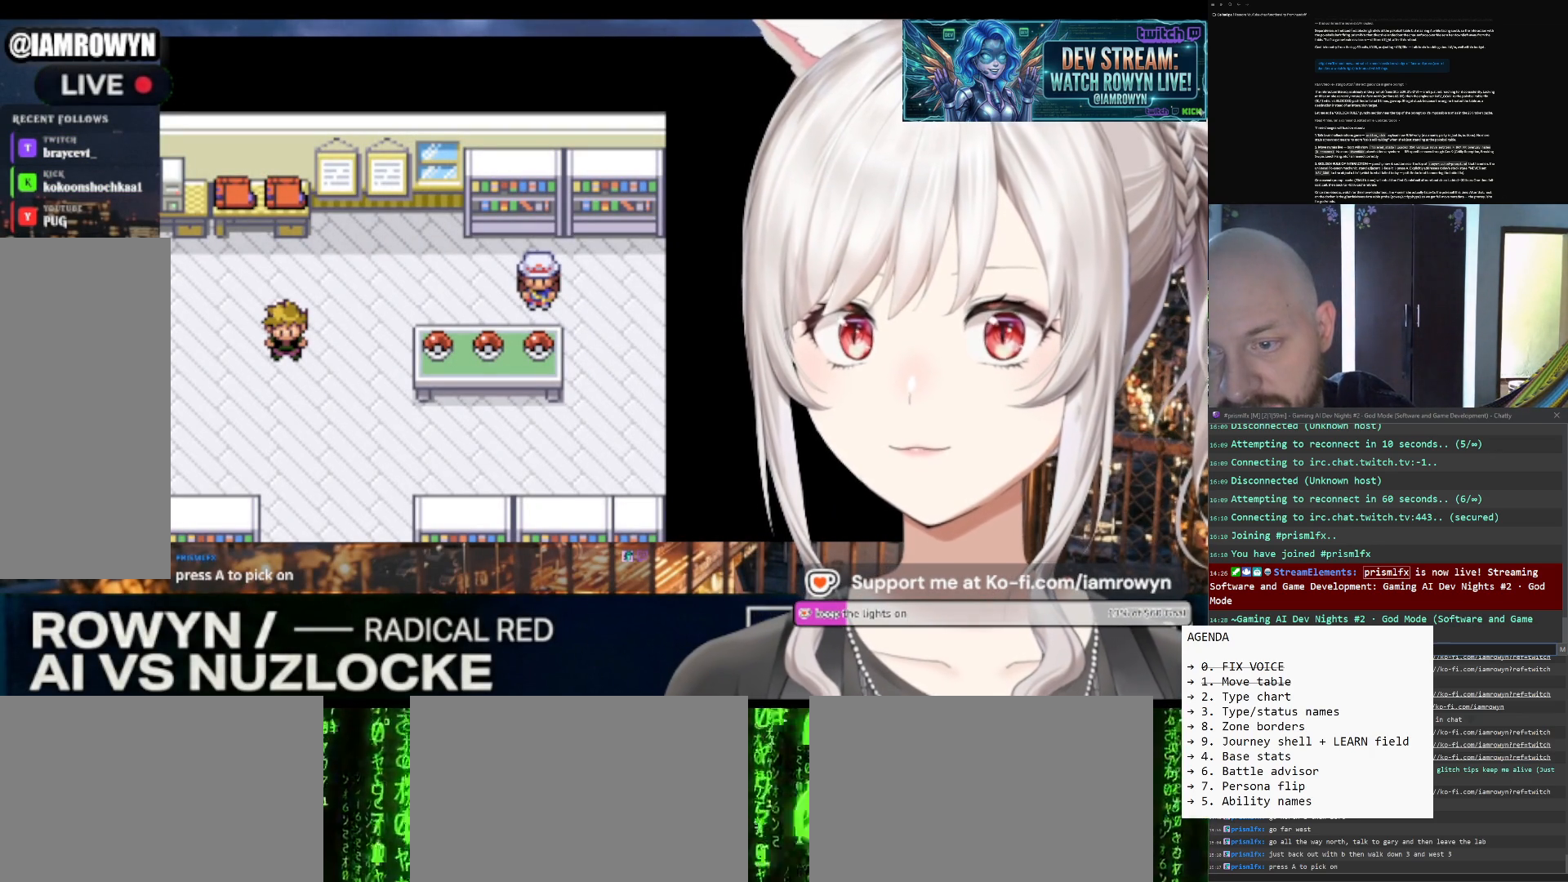
{"buttons": ["DPAD_DOWN"], "events": []}
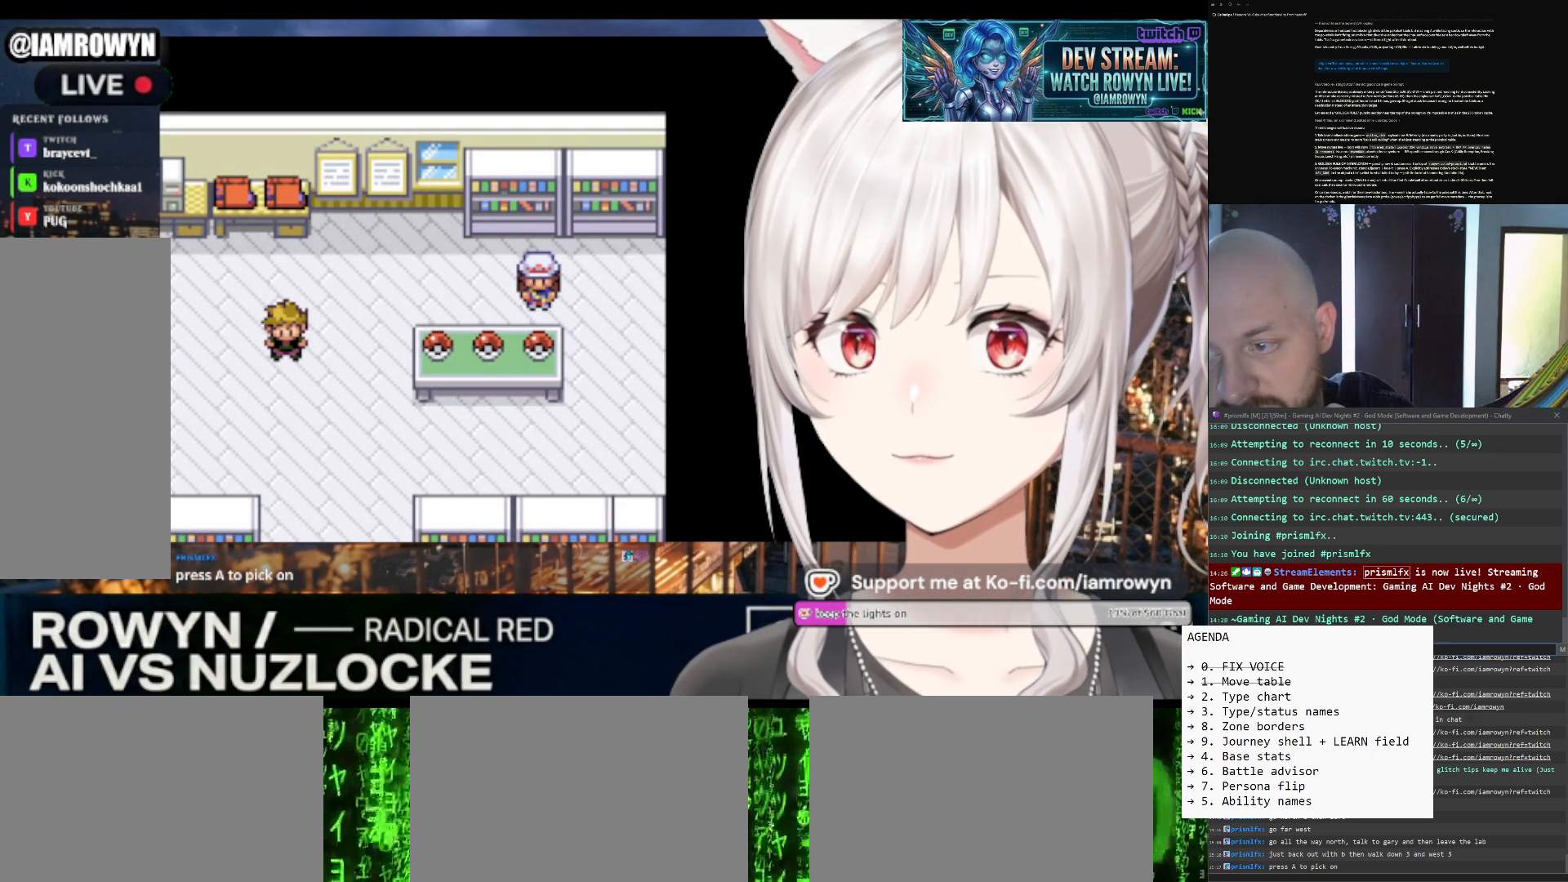
{"buttons": ["DPAD_DOWN"], "events": []}
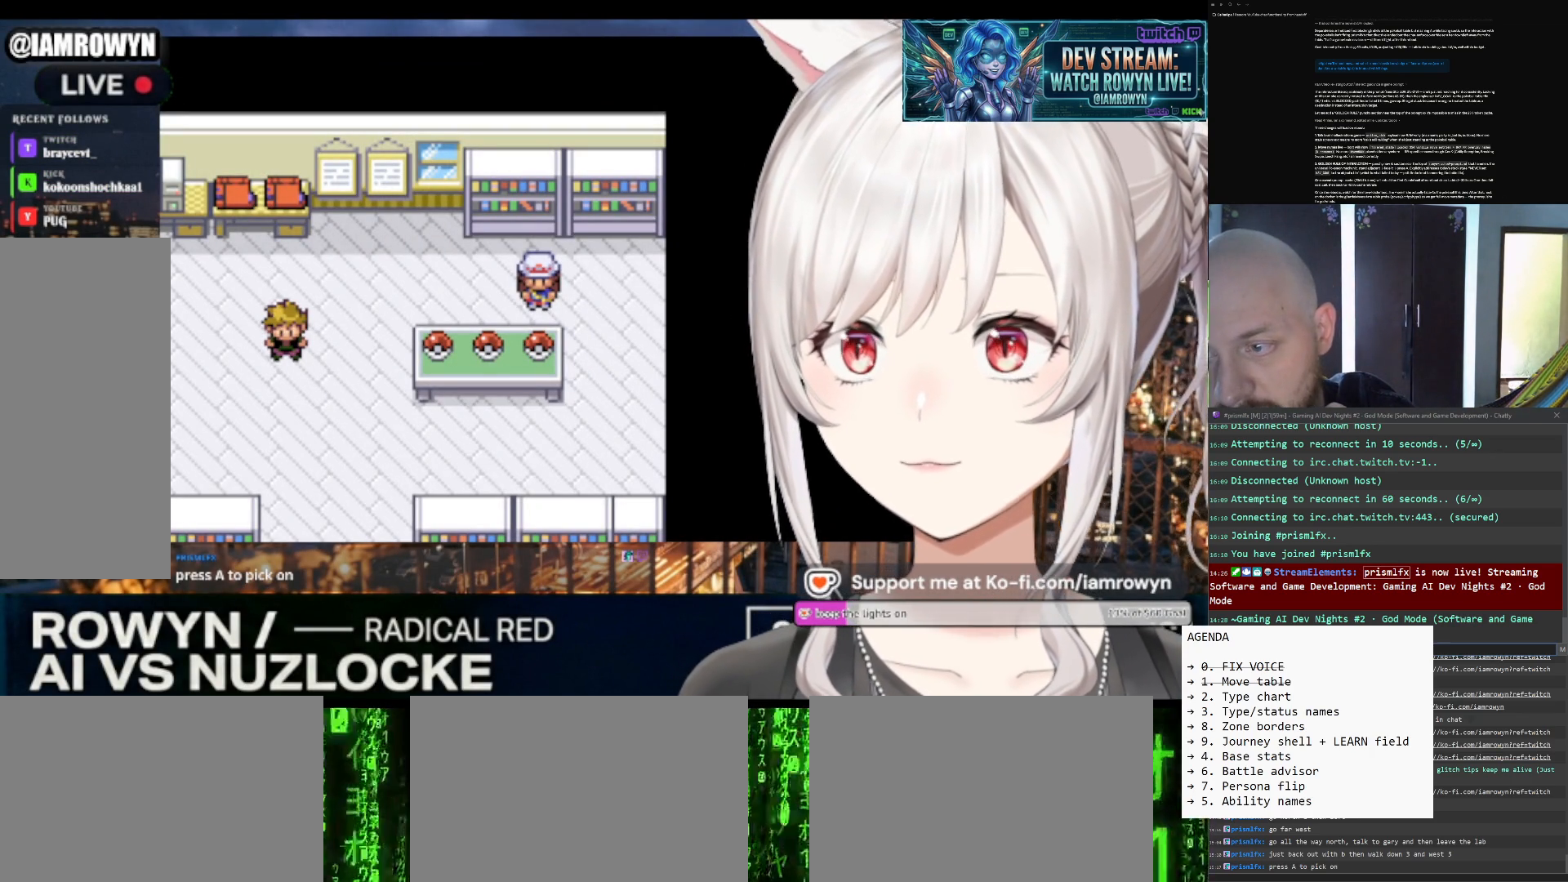
{"buttons": ["DPAD_DOWN"], "events": []}
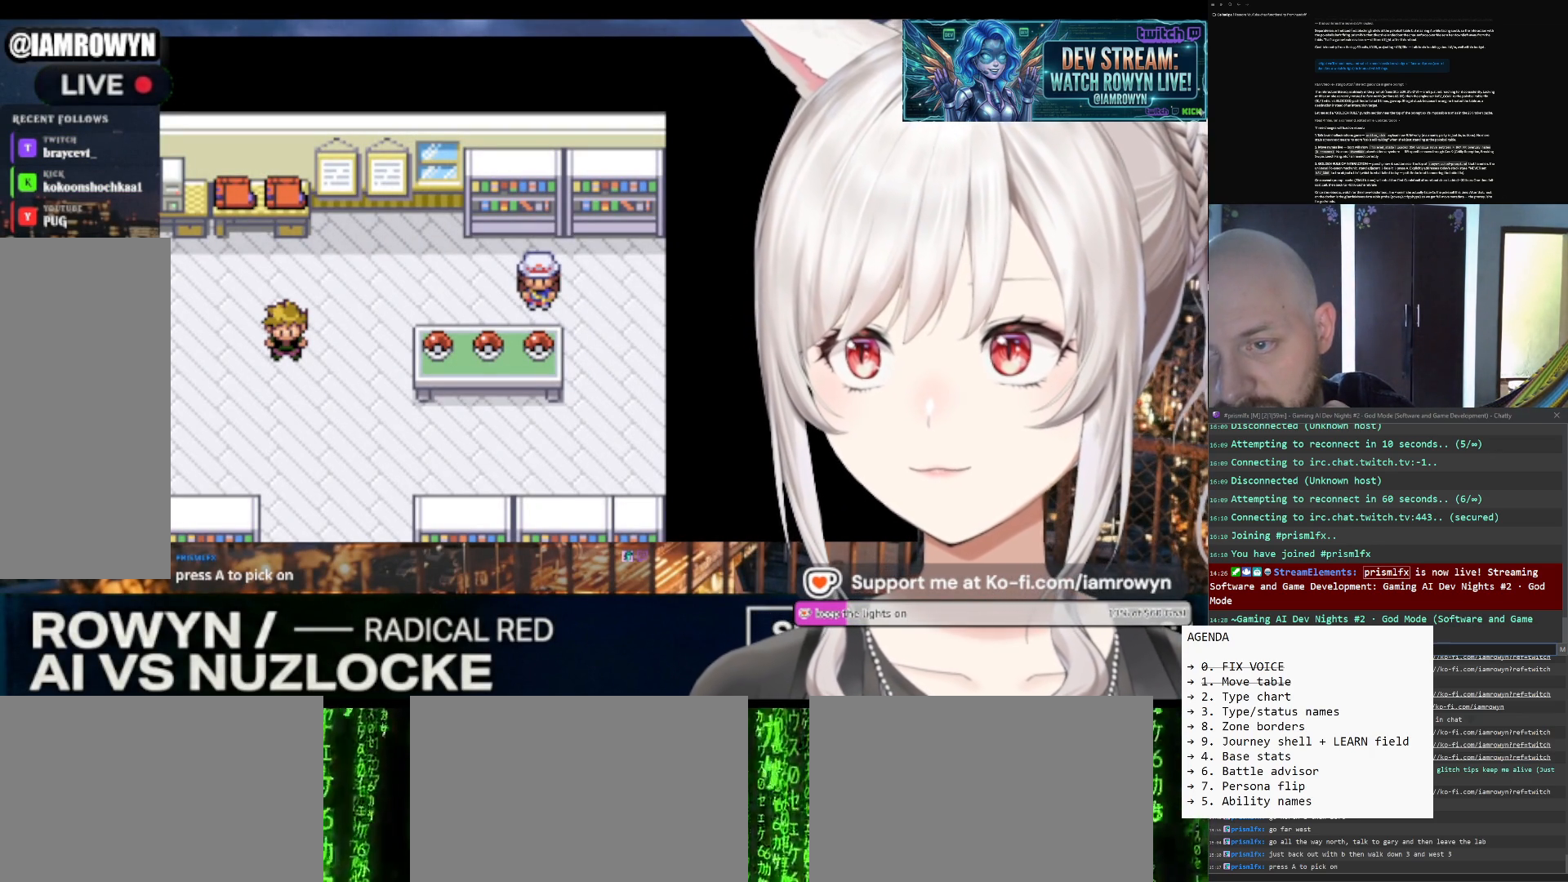
{"buttons": ["DPAD_DOWN"], "events": []}
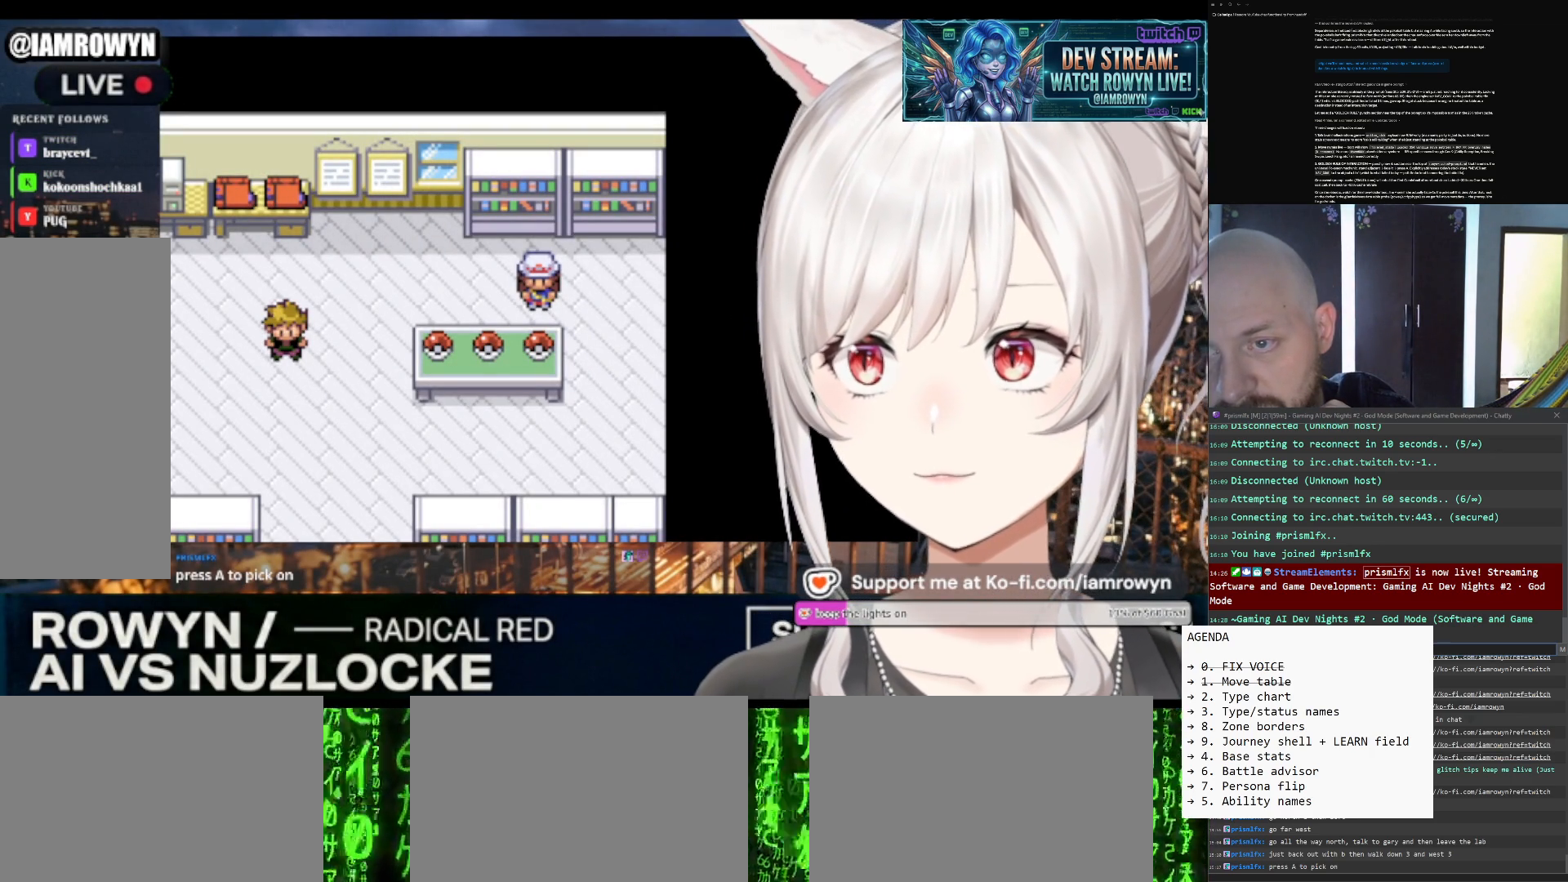
{"buttons": ["DPAD_DOWN"], "events": []}
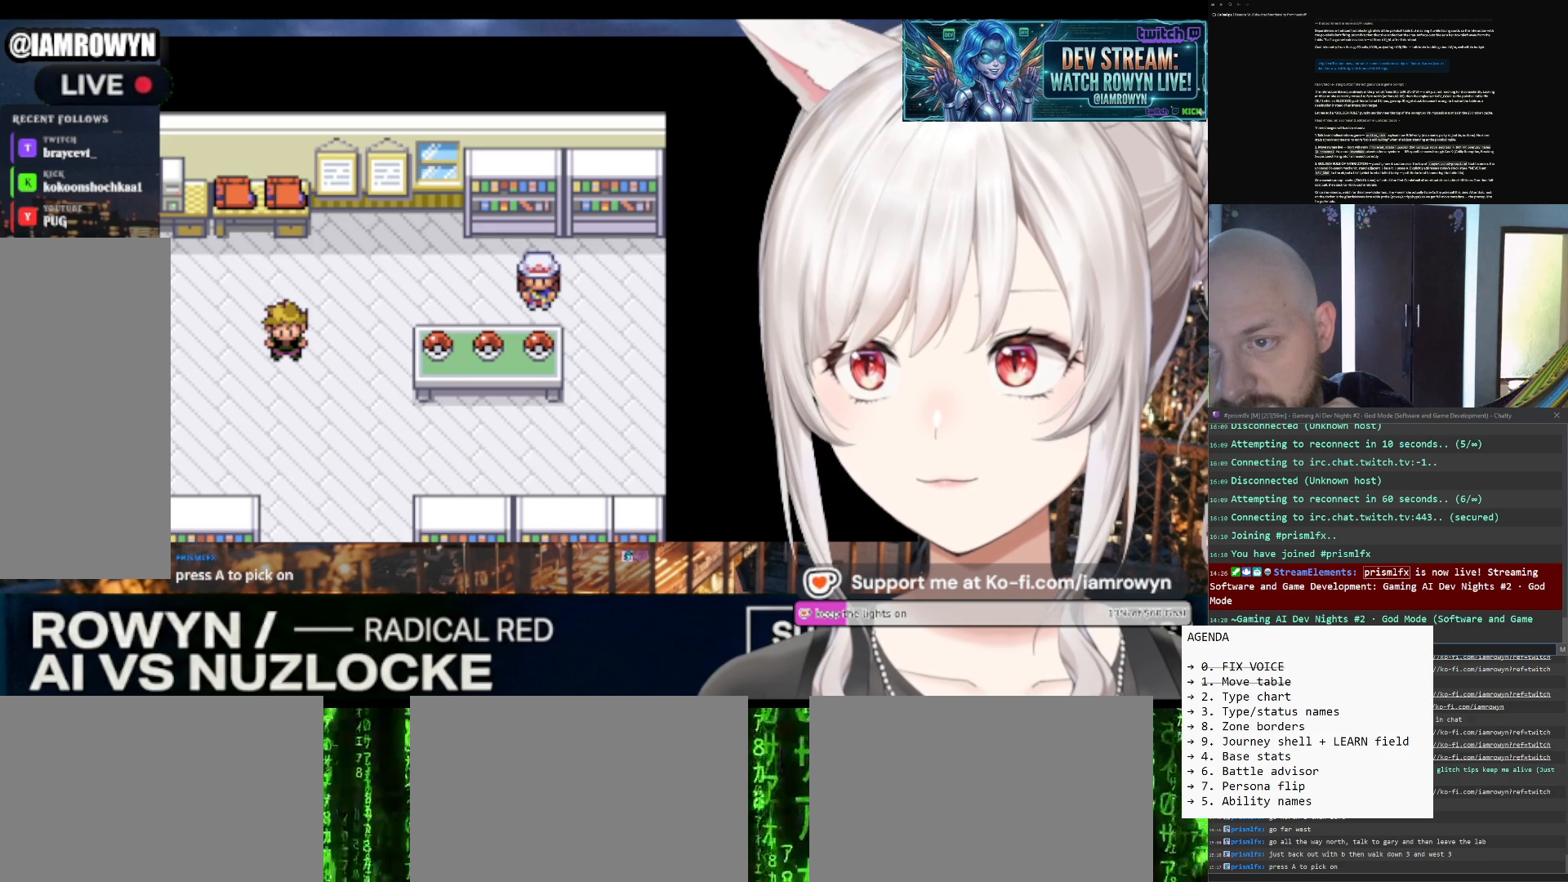
{"buttons": ["DPAD_DOWN"], "events": []}
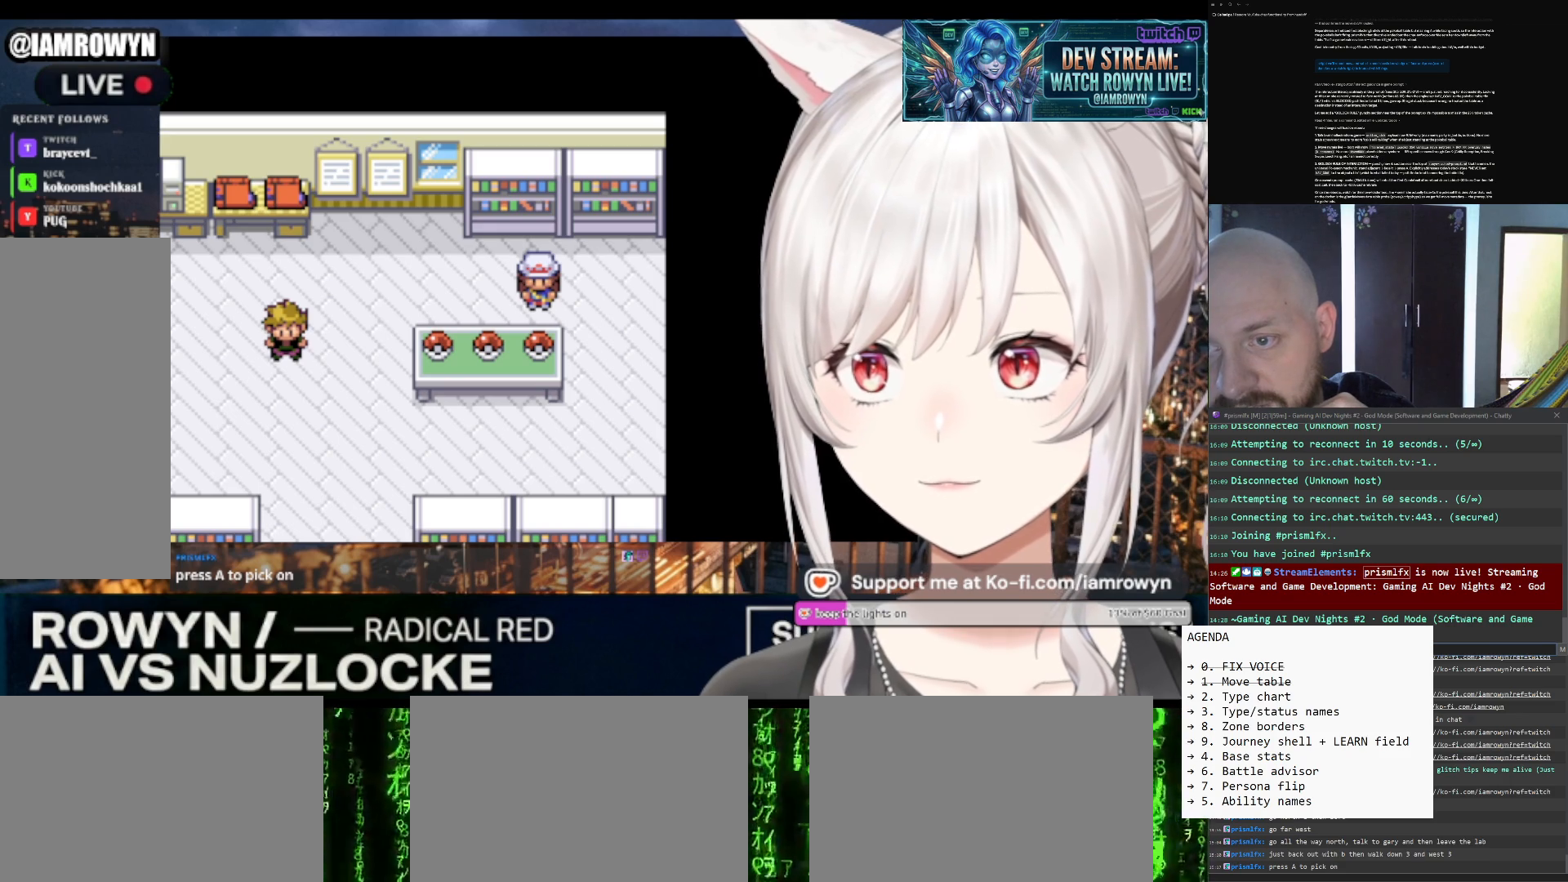
{"buttons": ["DPAD_DOWN"], "events": []}
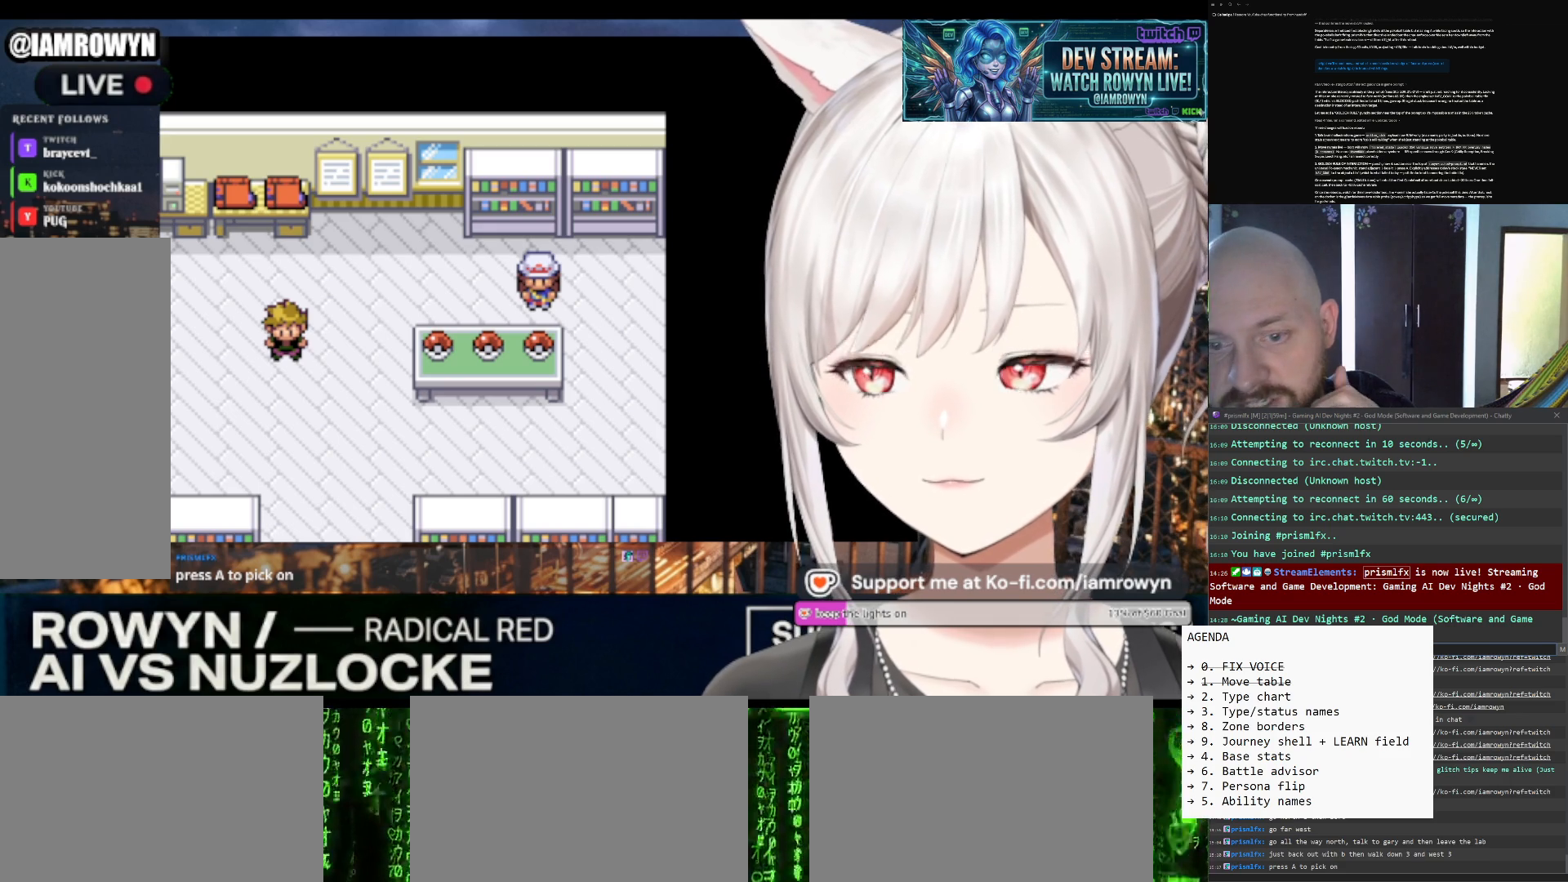
{"buttons": ["DPAD_DOWN"], "events": []}
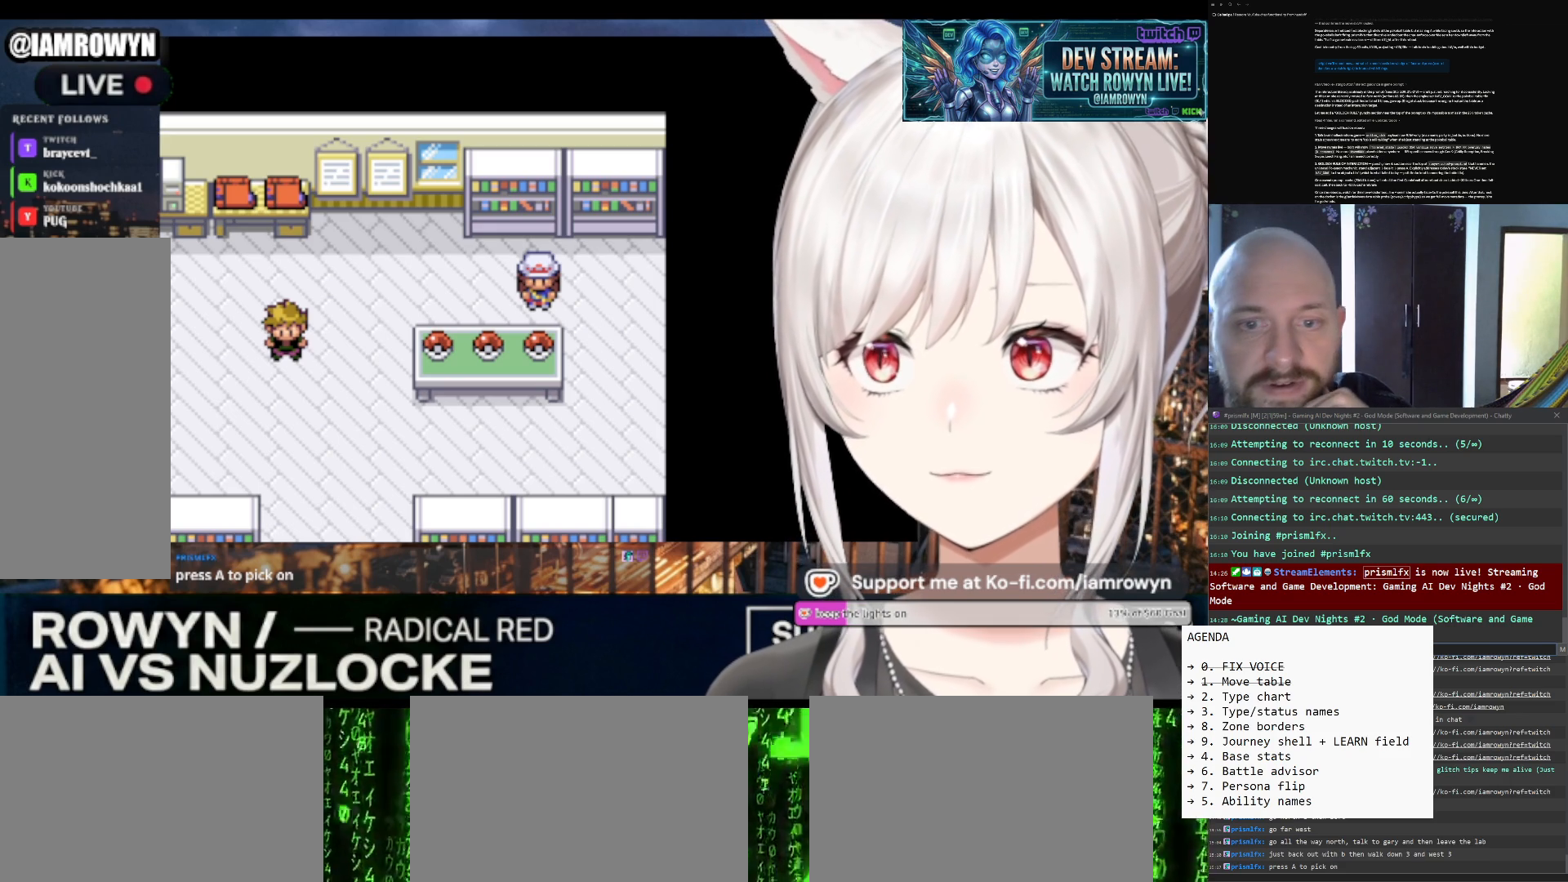
{"buttons": ["DPAD_DOWN"], "events": []}
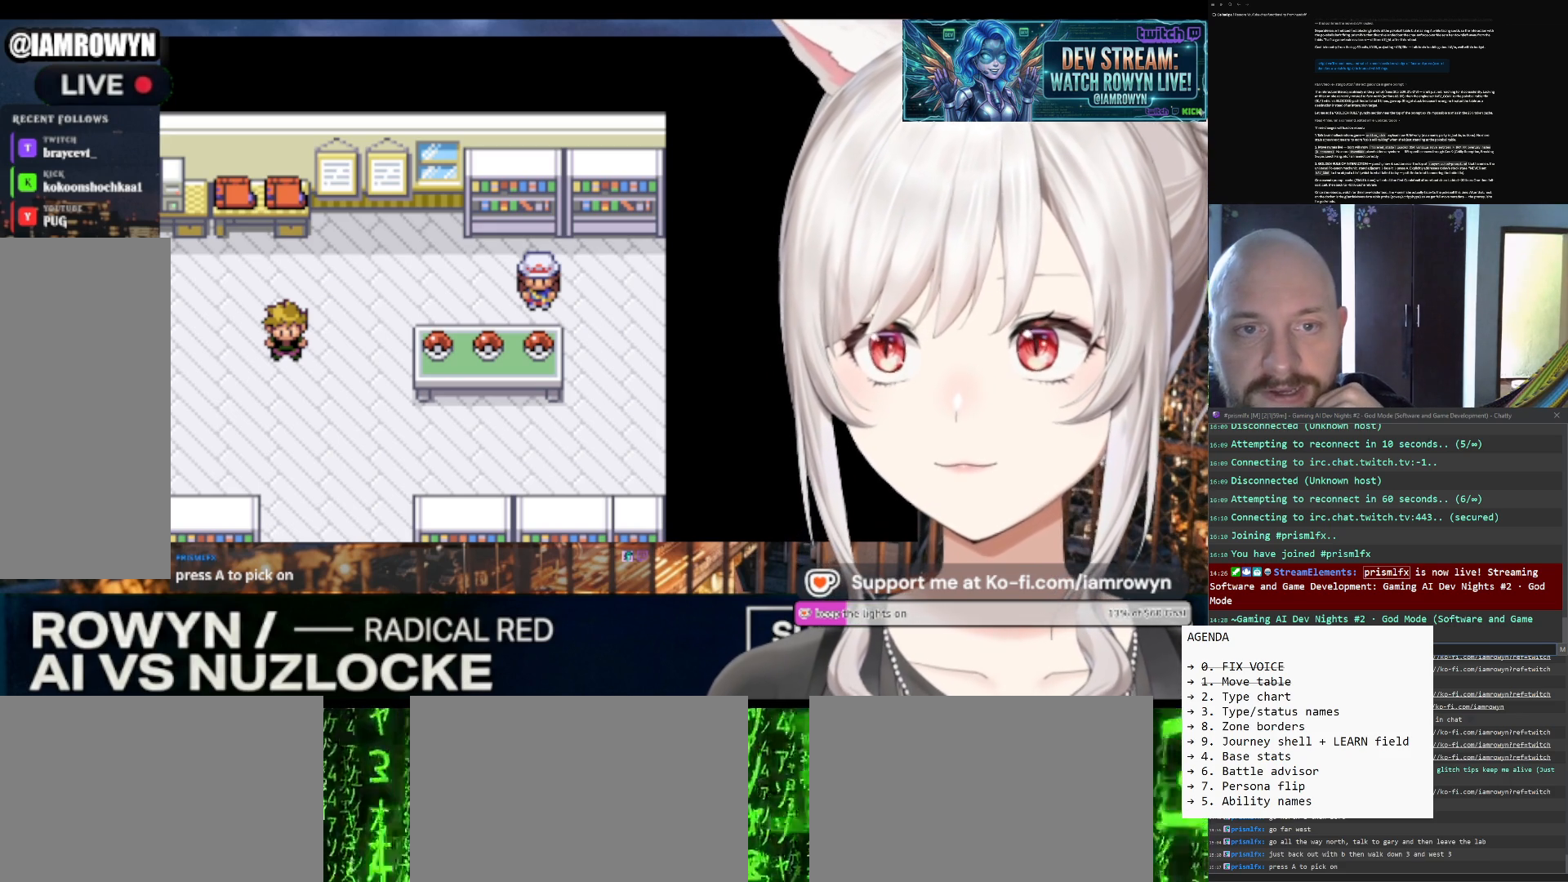
{"buttons": ["DPAD_DOWN"], "events": []}
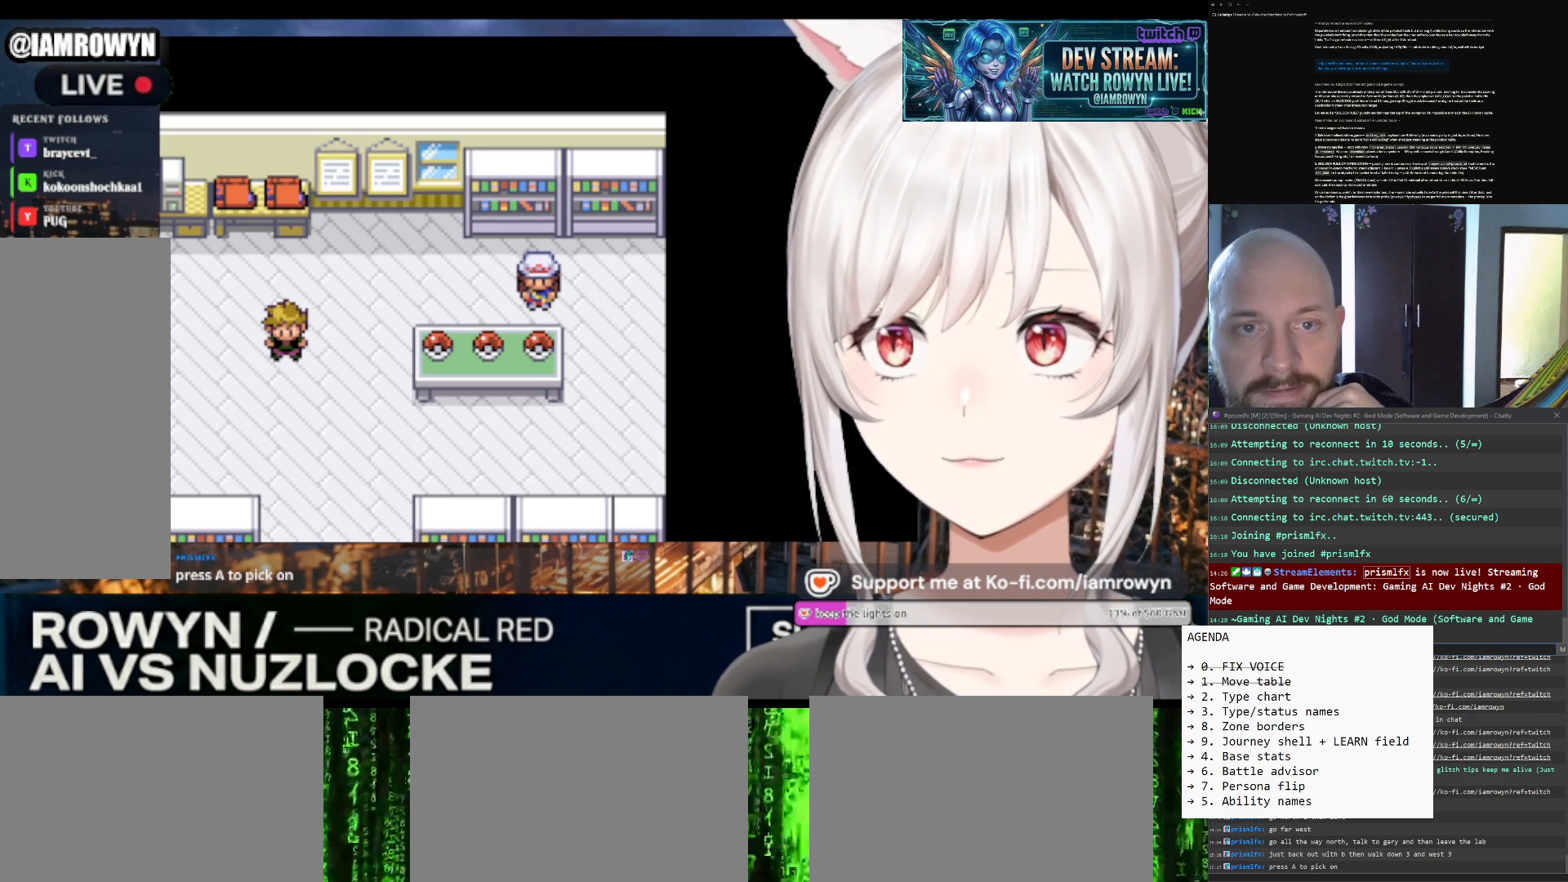
{"buttons": ["DPAD_DOWN"], "events": []}
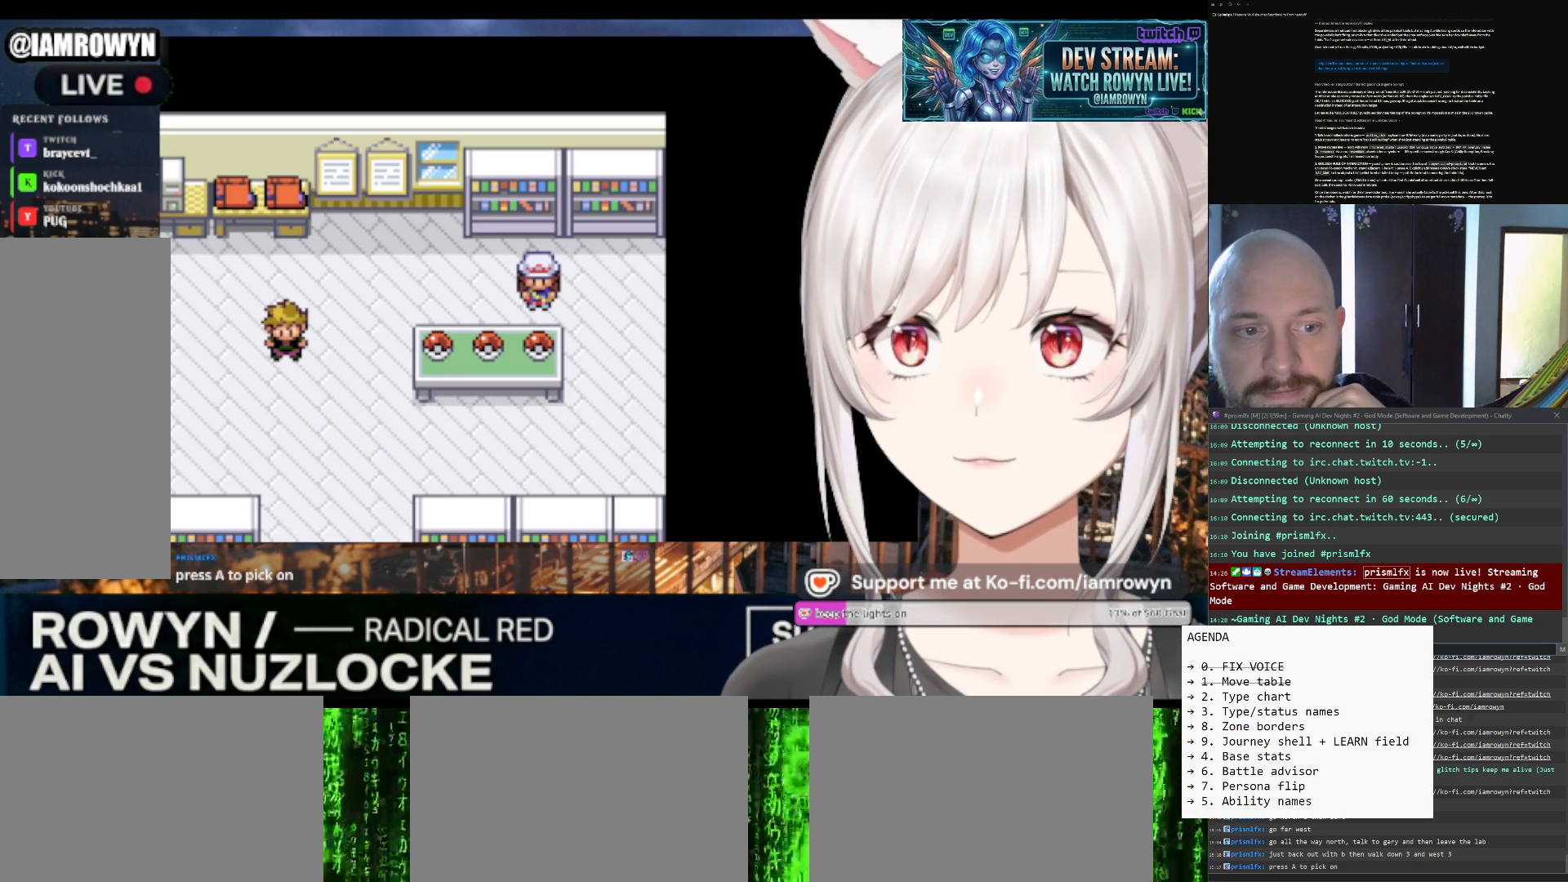
{"buttons": ["DPAD_DOWN"], "events": []}
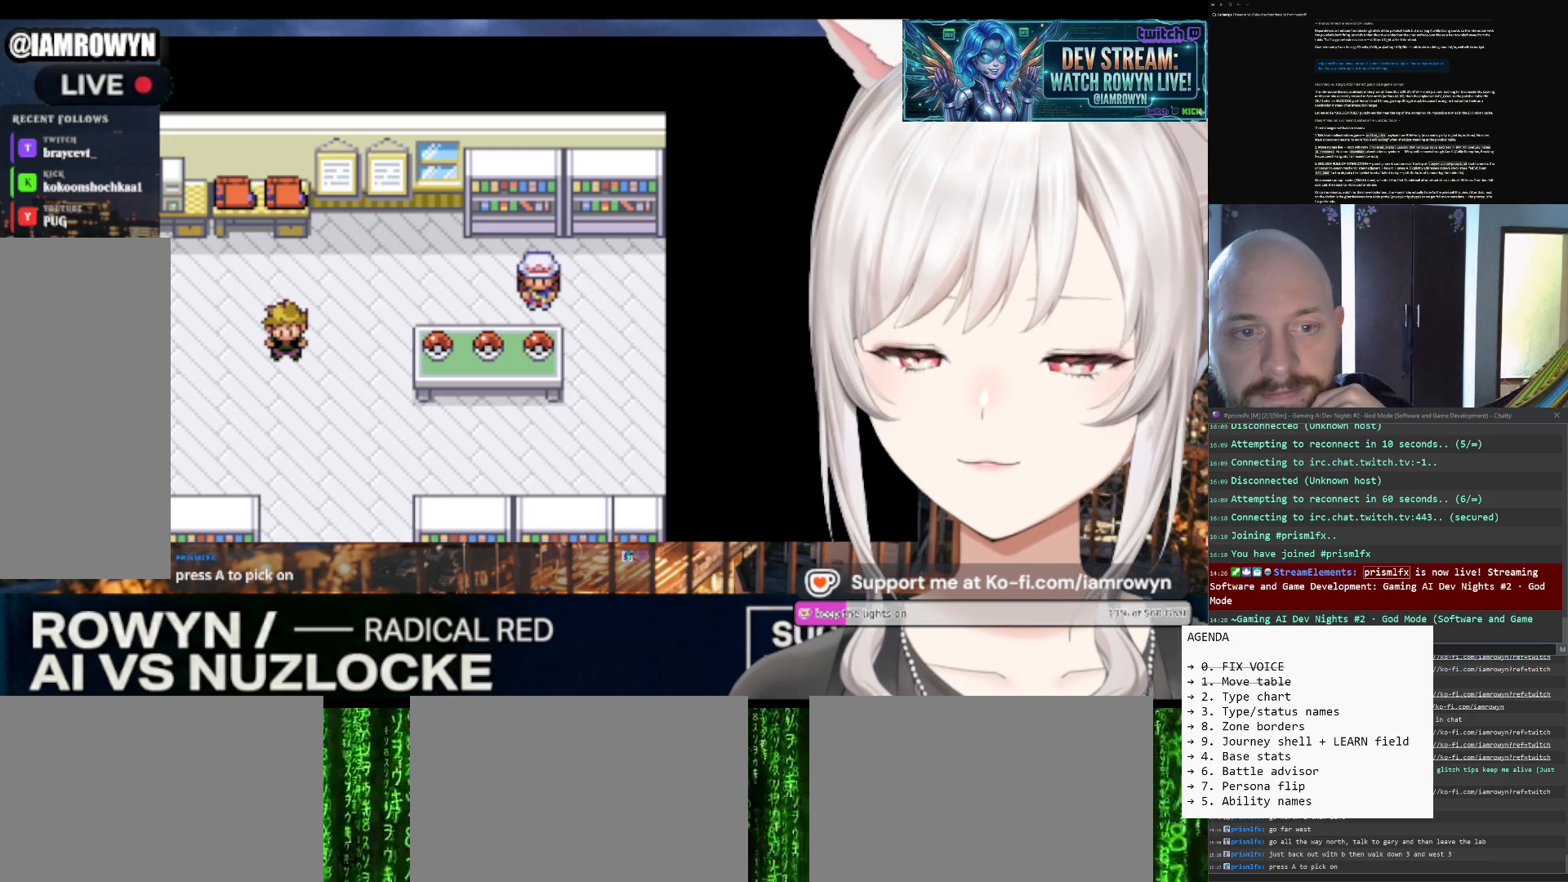
{"buttons": ["DPAD_DOWN"], "events": []}
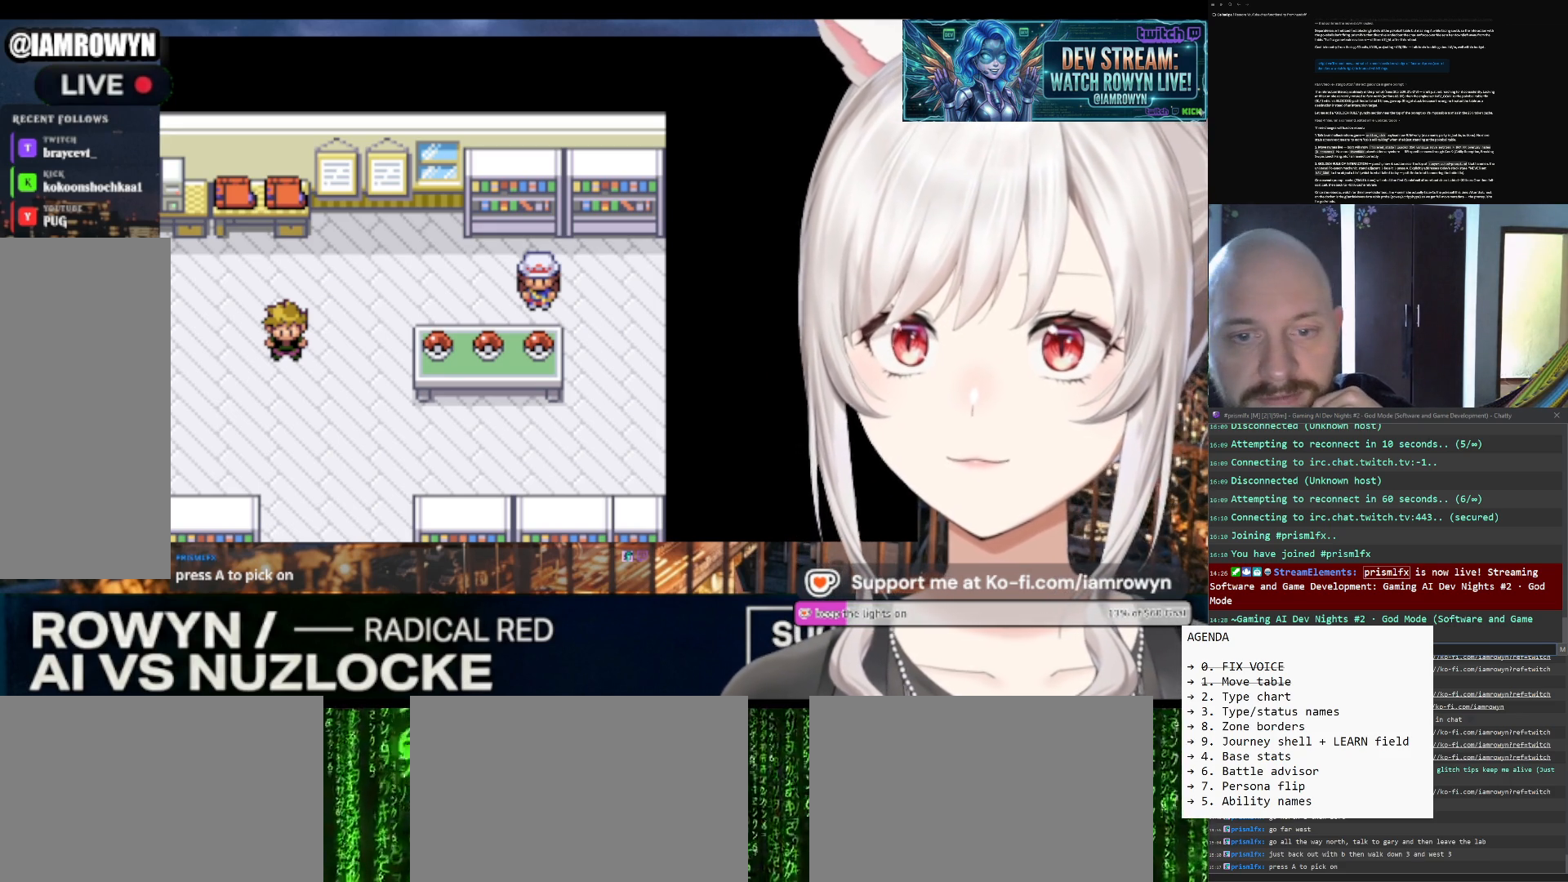
{"buttons": ["DPAD_UP"], "events": [[467, "DPAD_DOWN", "up"], [467, "DPAD_UP", "down"]]}
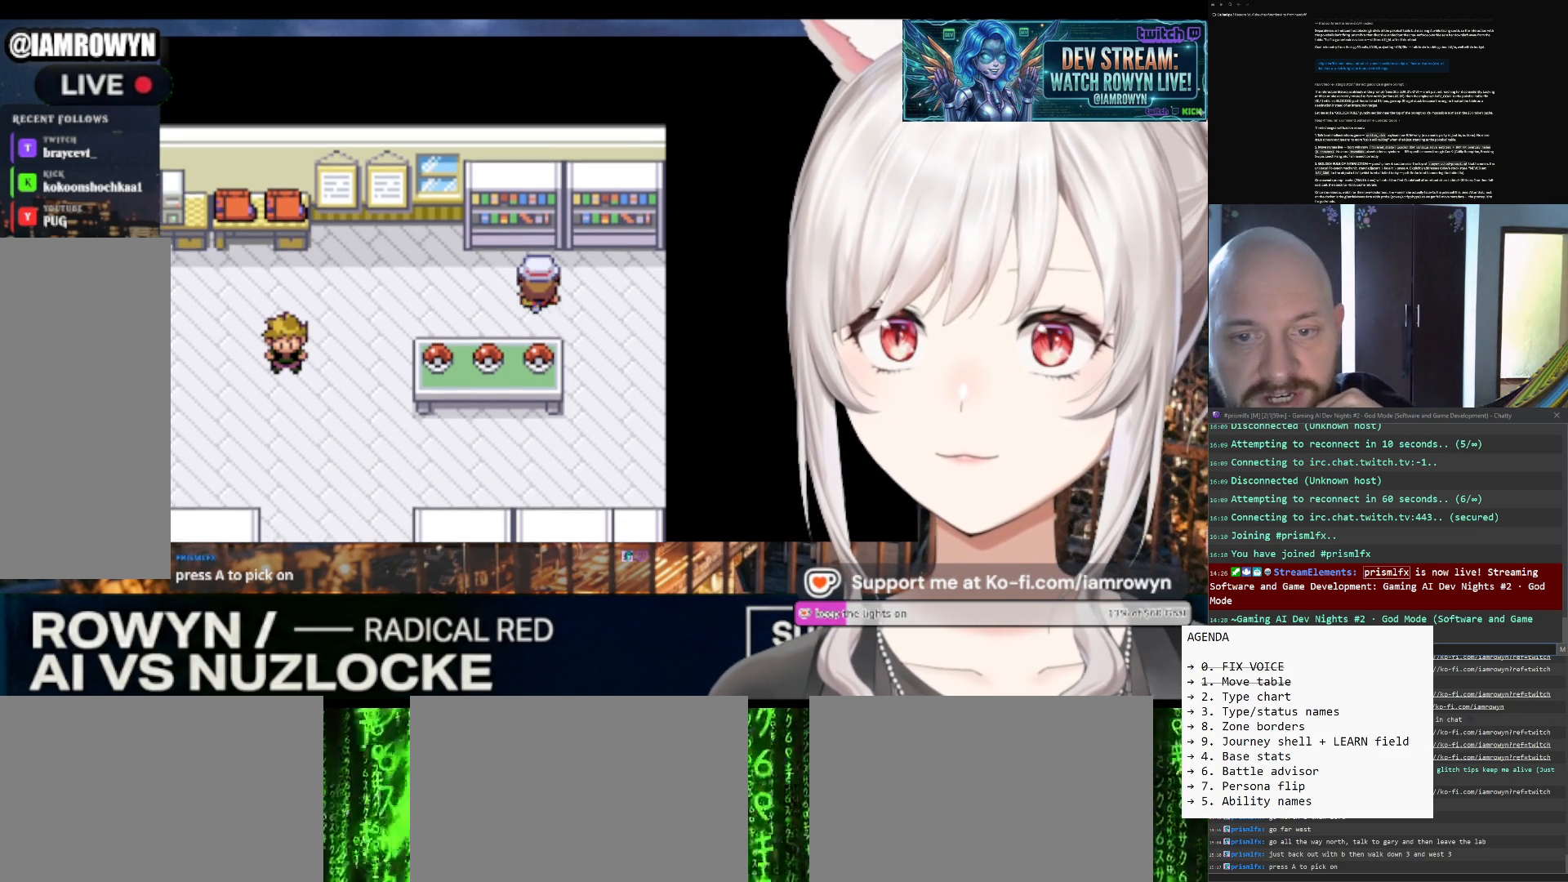
{"buttons": ["DPAD_UP"], "events": []}
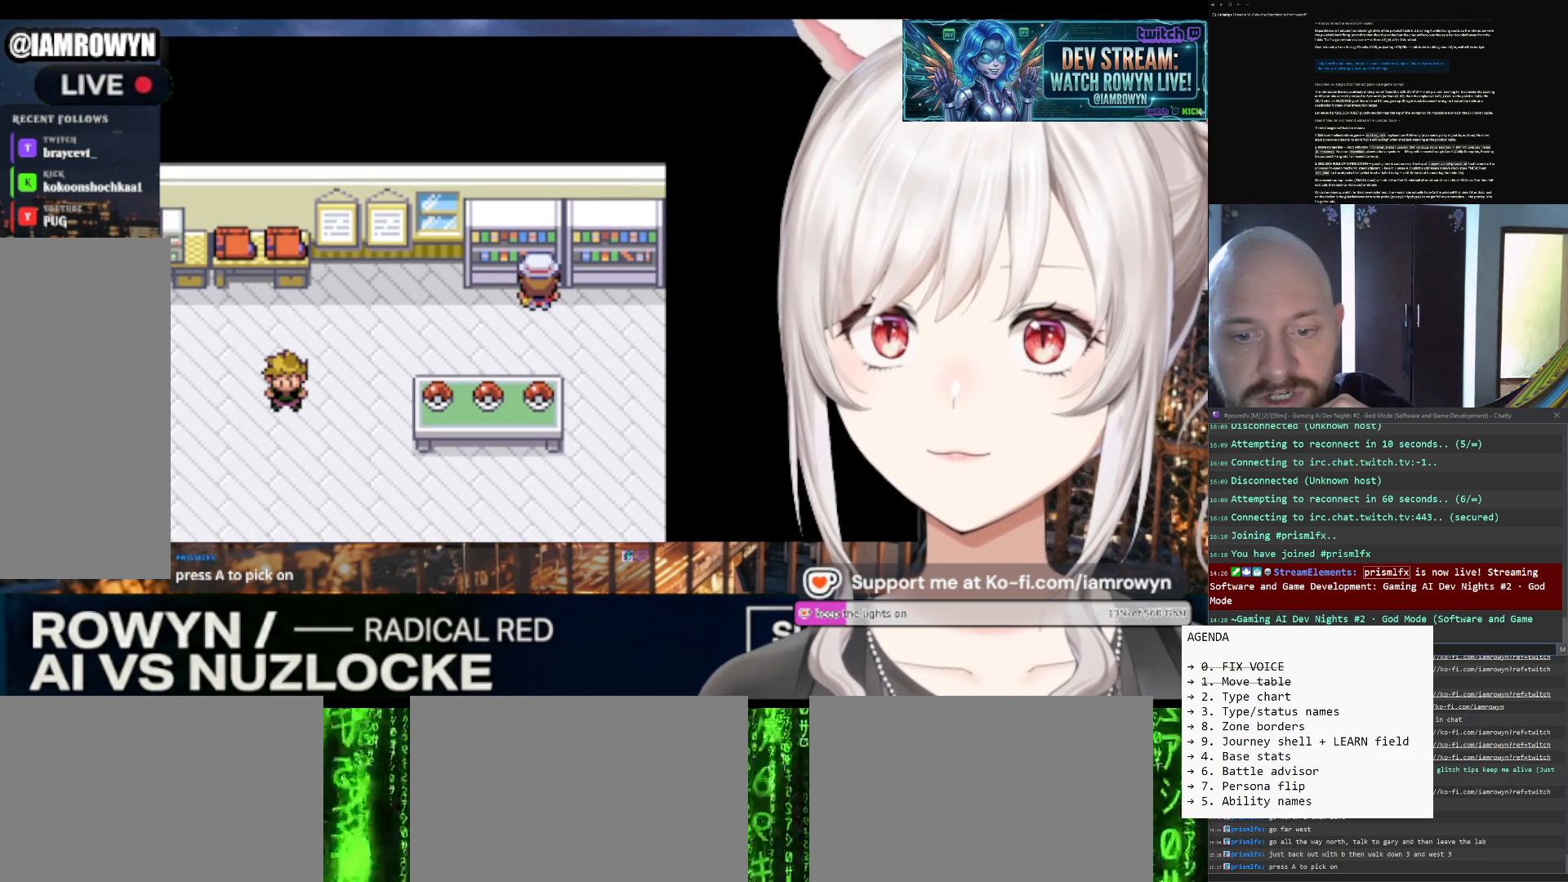
{"buttons": ["DPAD_UP"], "events": []}
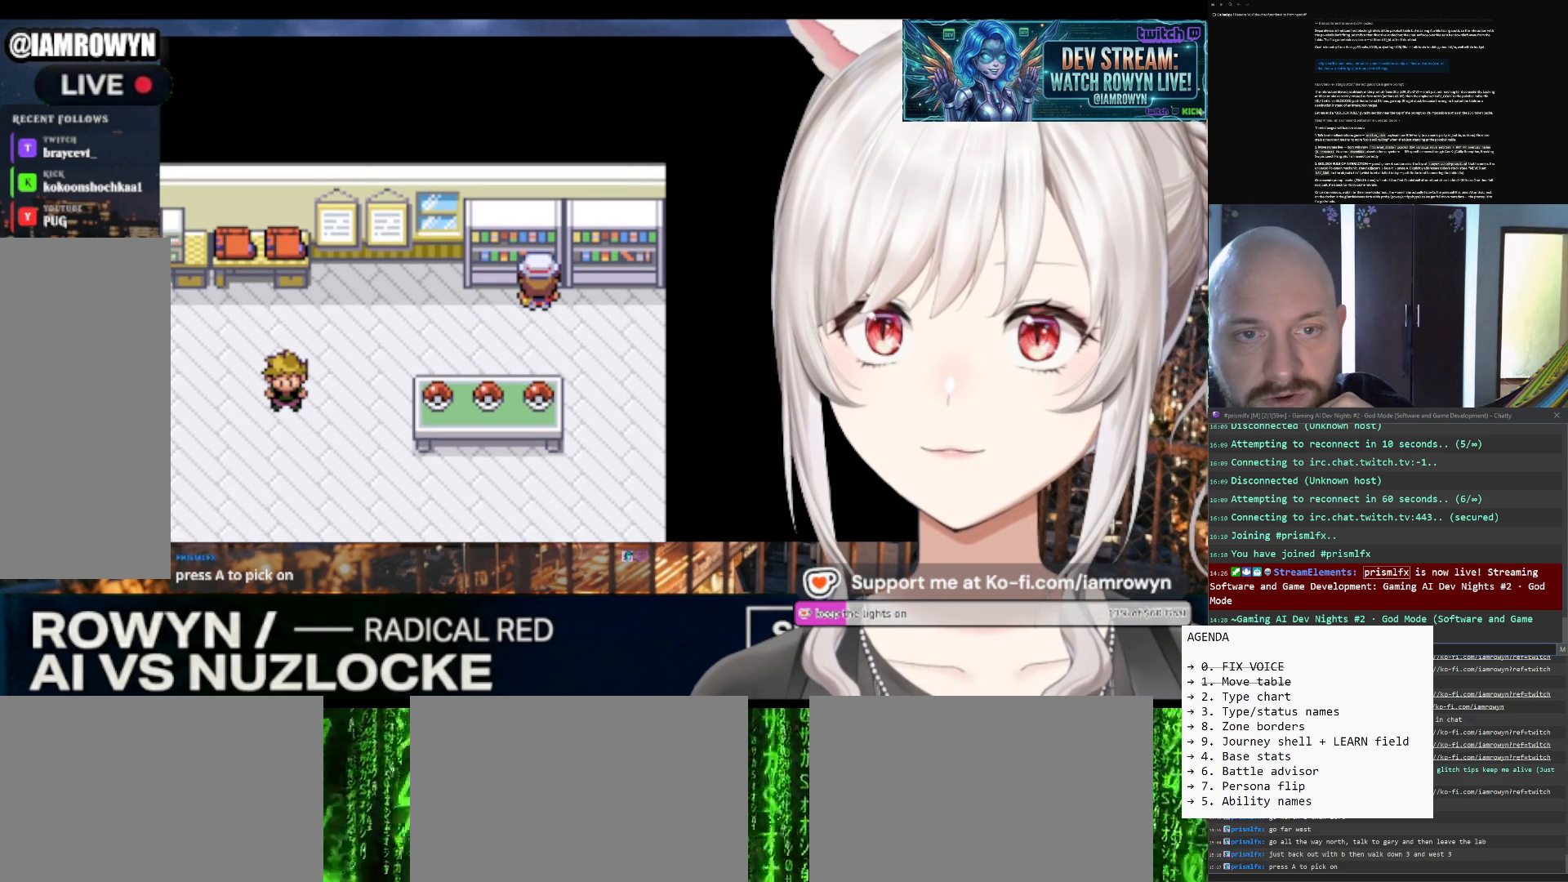
{"buttons": ["DPAD_UP"], "events": []}
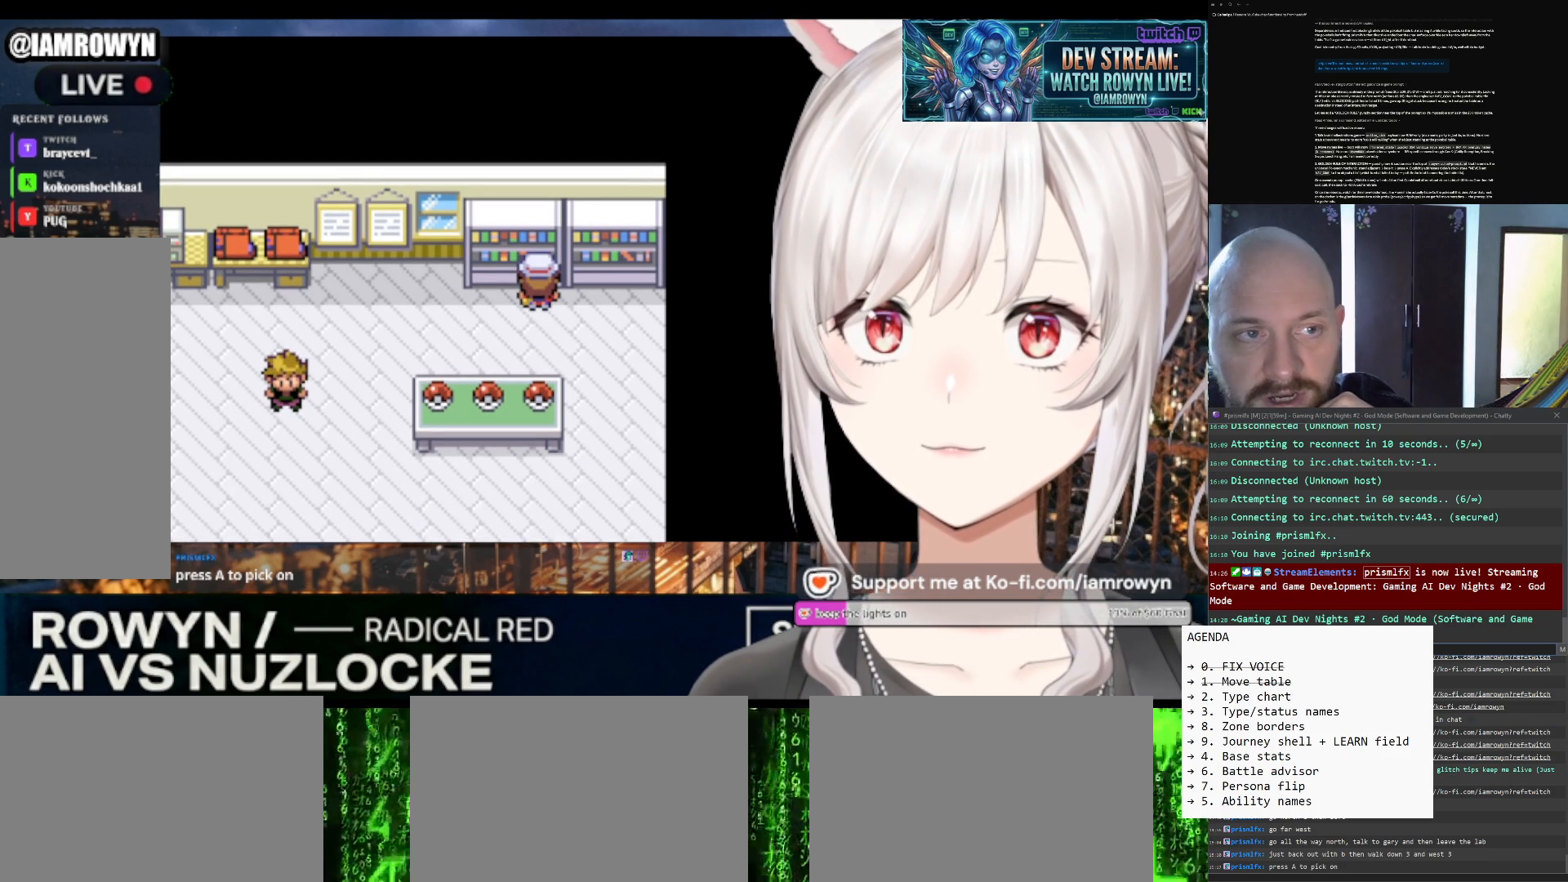
{"buttons": ["DPAD_UP"], "events": []}
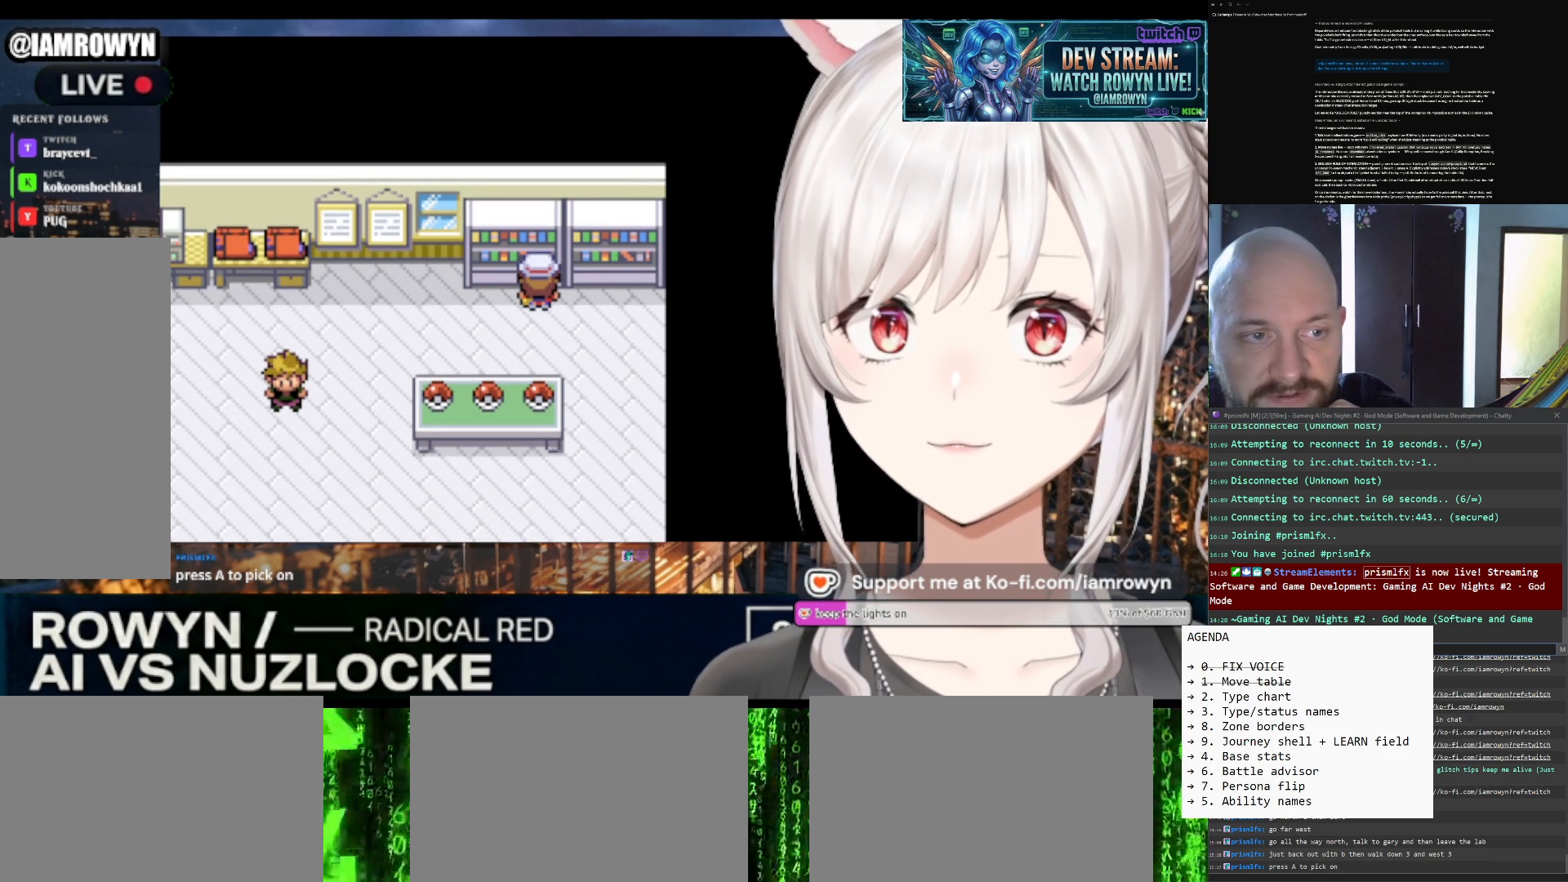
{"buttons": ["DPAD_UP"], "events": []}
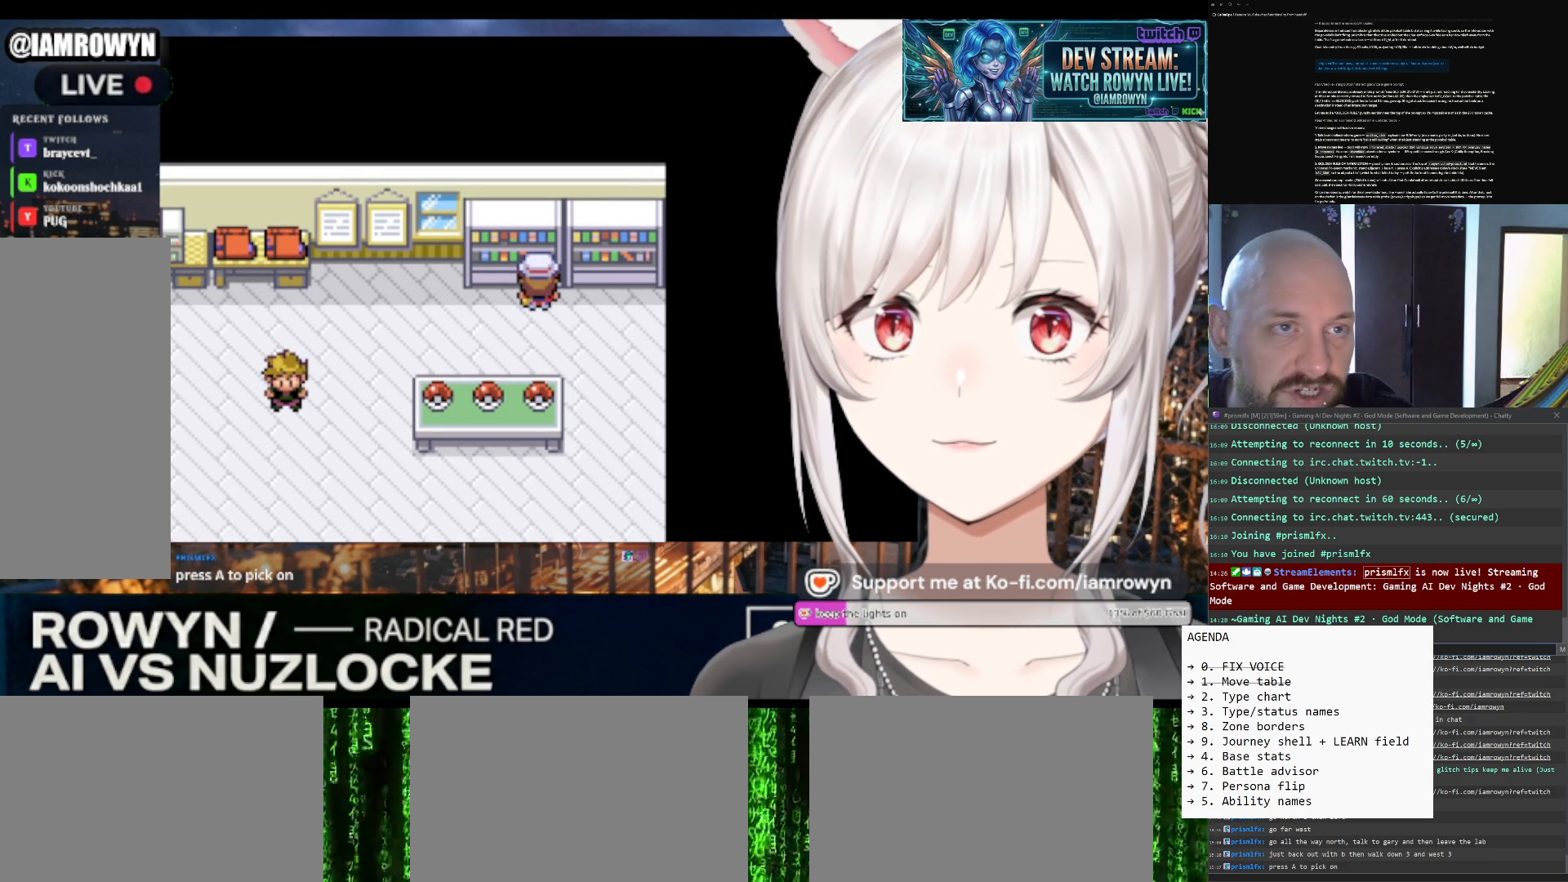
{"buttons": ["DPAD_UP"], "events": []}
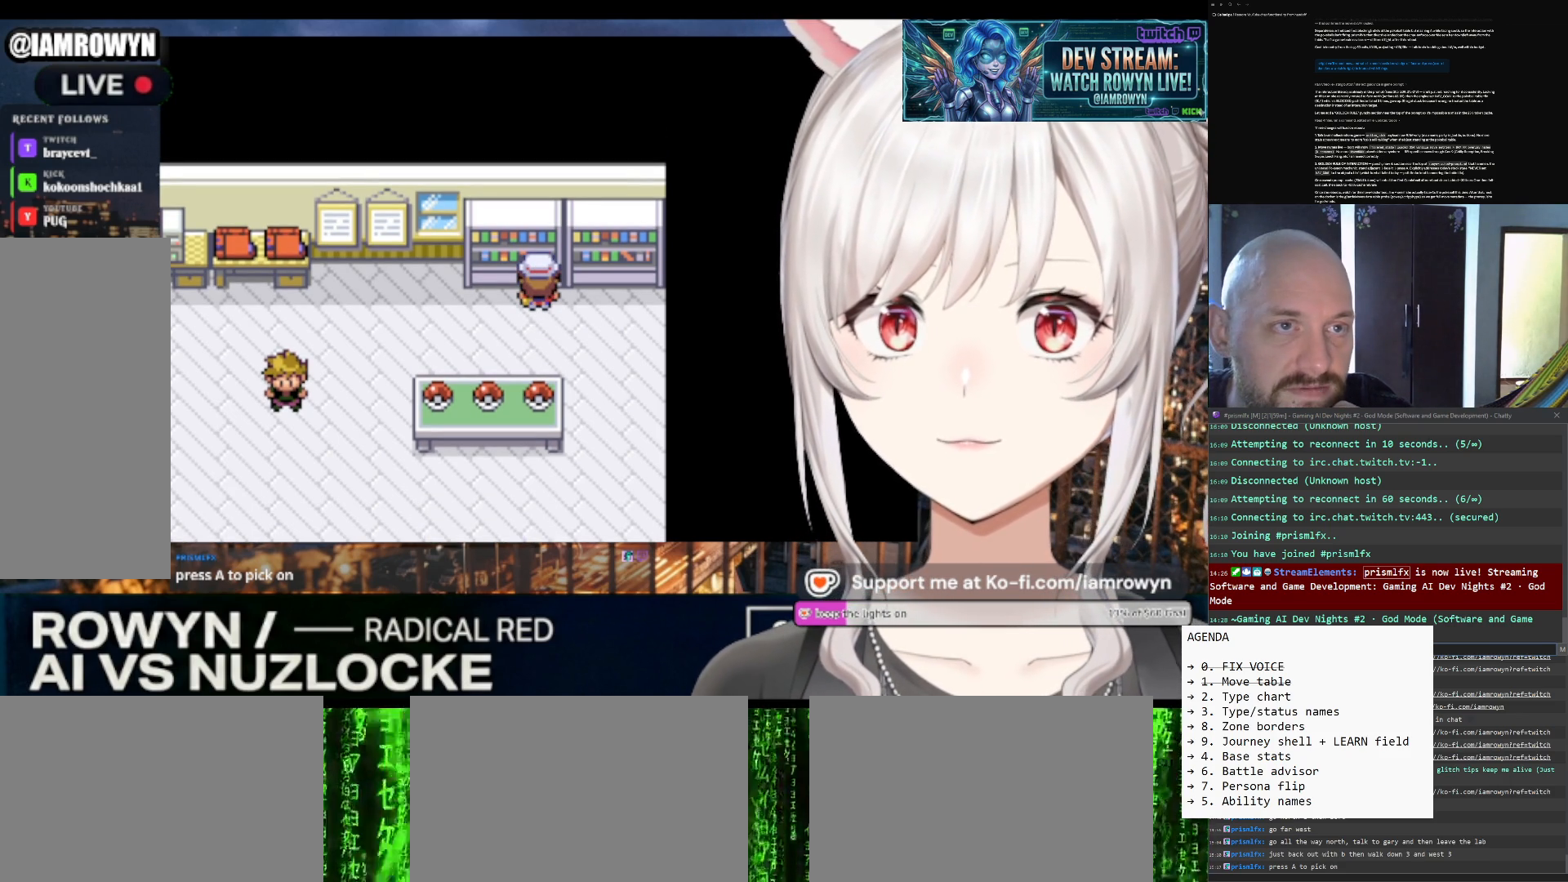
{"buttons": ["DPAD_UP"], "events": []}
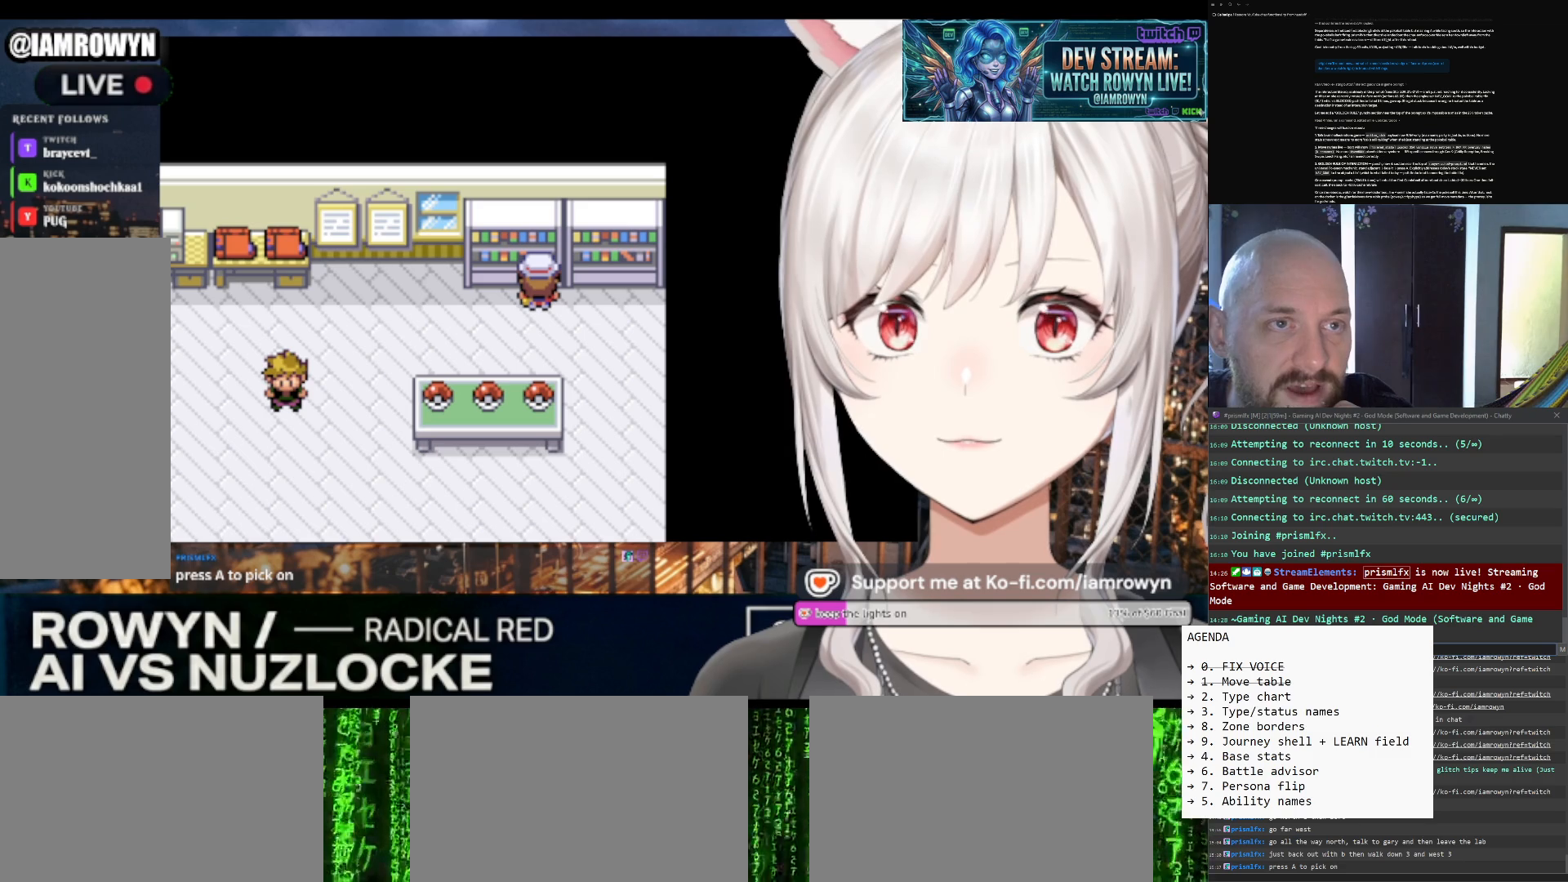
{"buttons": ["DPAD_UP"], "events": []}
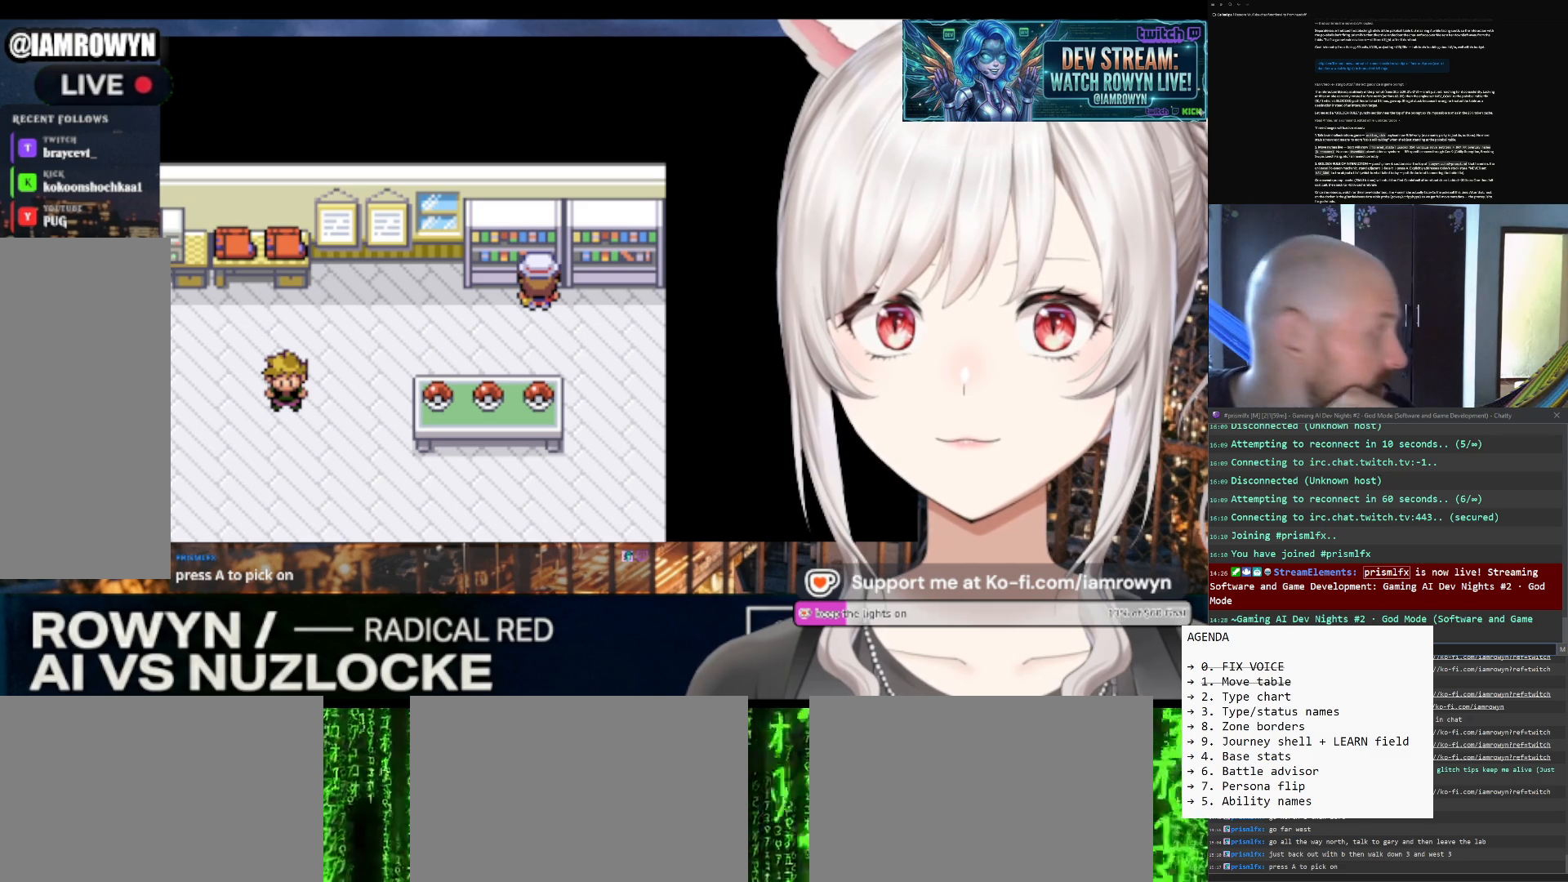
{"buttons": ["DPAD_UP"], "events": []}